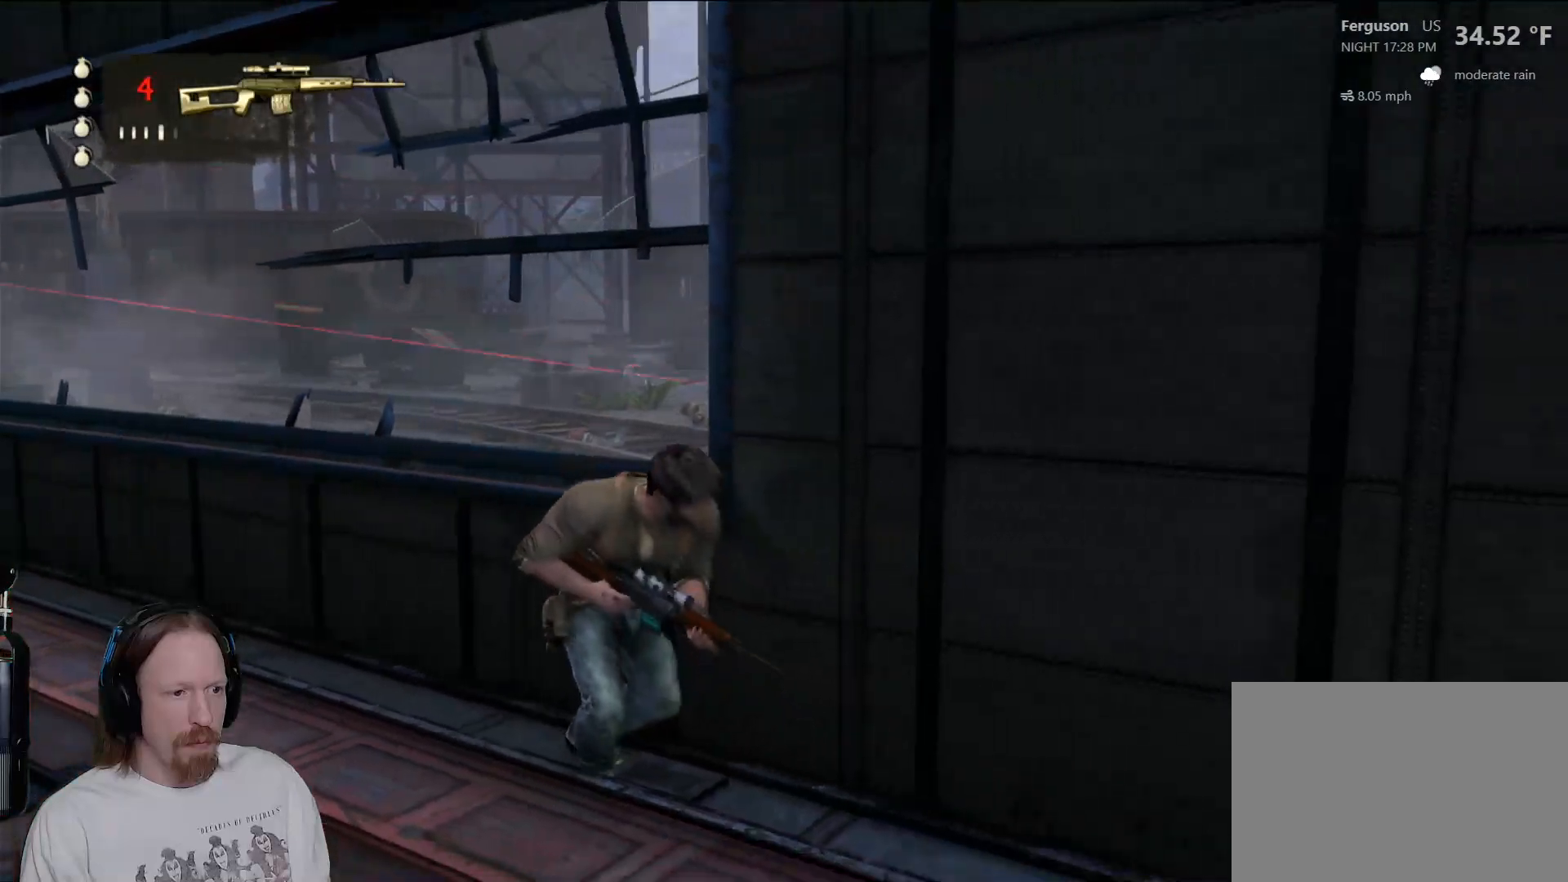
Gameplay with a controller (PlayStation layout); each line is a JSON object with the inputs held at the frame after it (dt_ms = milliseconds from this image to that frame). "events" lists button and stick changes between this image and that frame as [ms after this image, input, new state], when the widget could be followed in between.
{"dt_ms": 500, "buttons": [], "left_stick": "down", "right_stick": "center", "events": [[17, "right_stick", "left"], [167, "left_stick", "down"], [217, "right_stick", "center"]]}
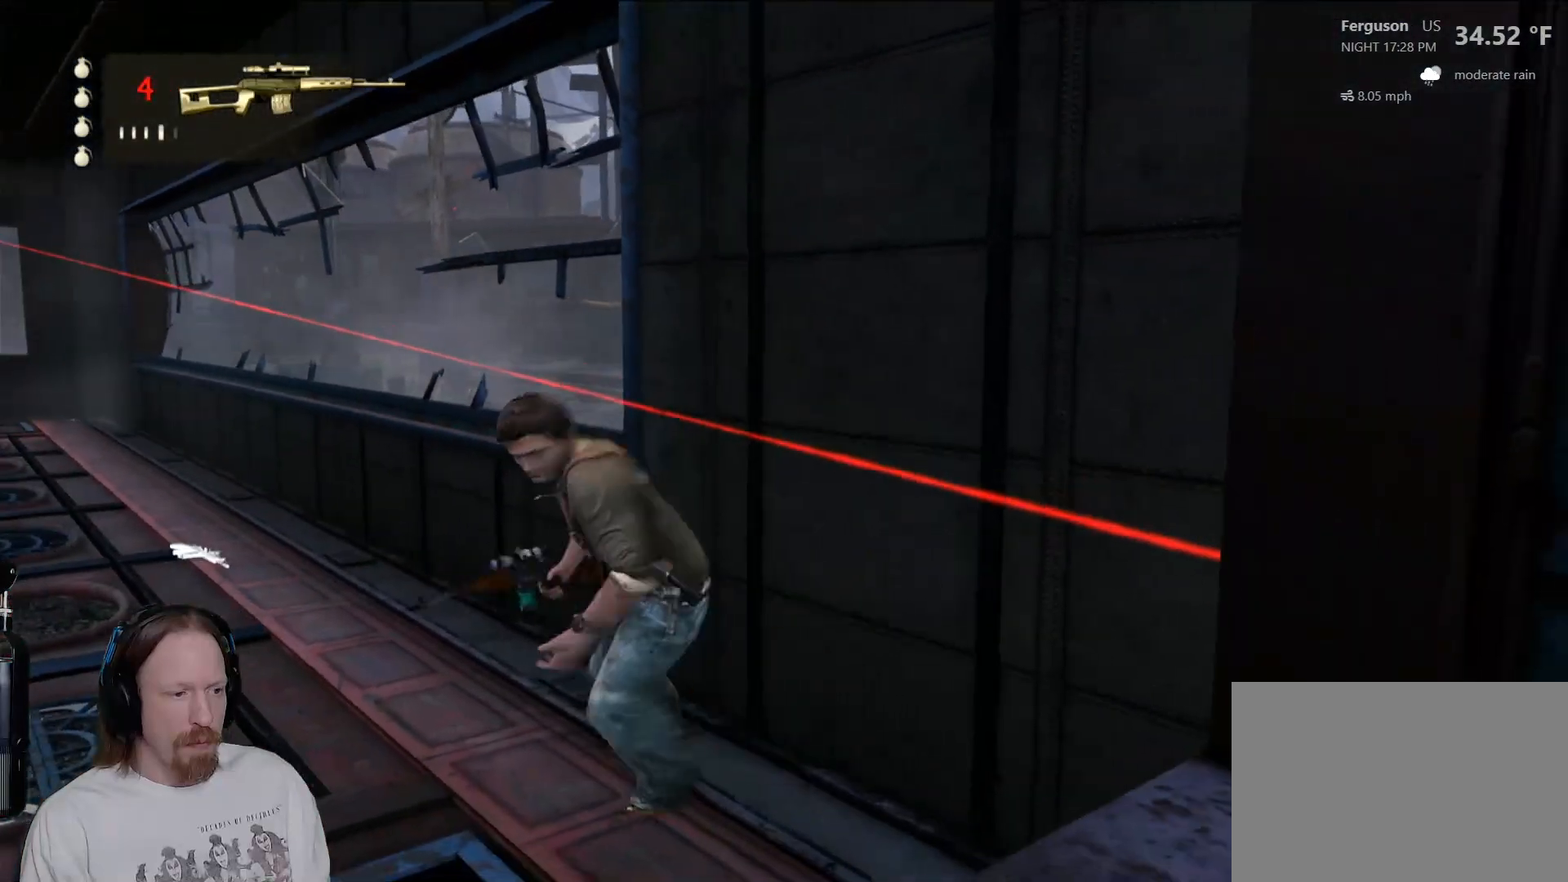
{"dt_ms": 500, "buttons": [], "left_stick": "down-left", "right_stick": "center", "events": [[267, "left_stick", "down-right"], [483, "left_stick", "down-left"]]}
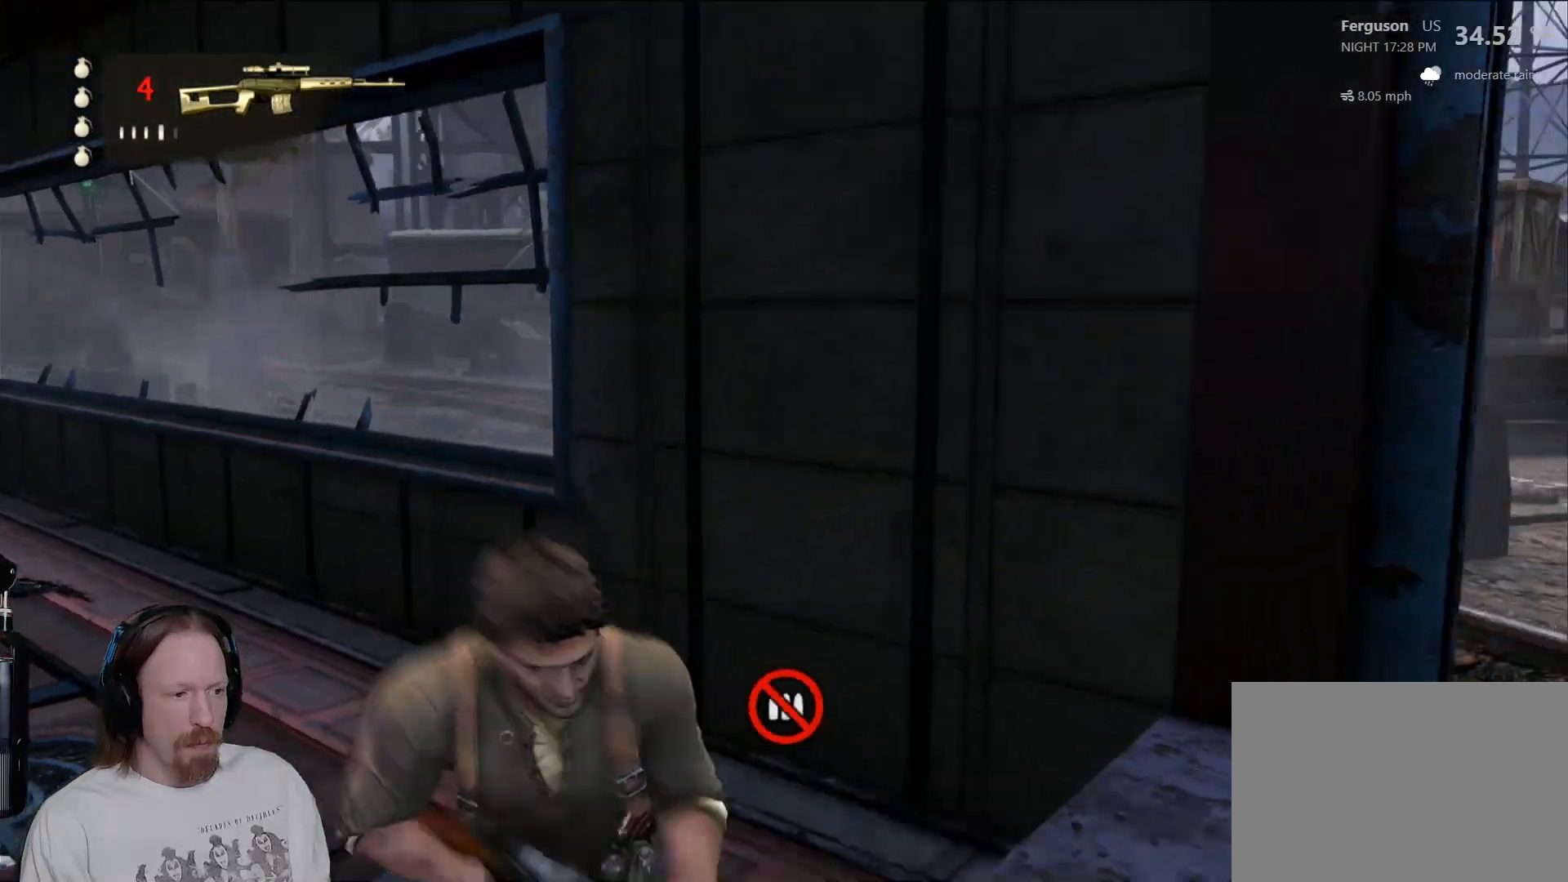
{"dt_ms": 500, "buttons": ["CIRCLE"], "left_stick": "center", "right_stick": "center", "events": [[417, "left_stick", "center"], [433, "CIRCLE", "down"]]}
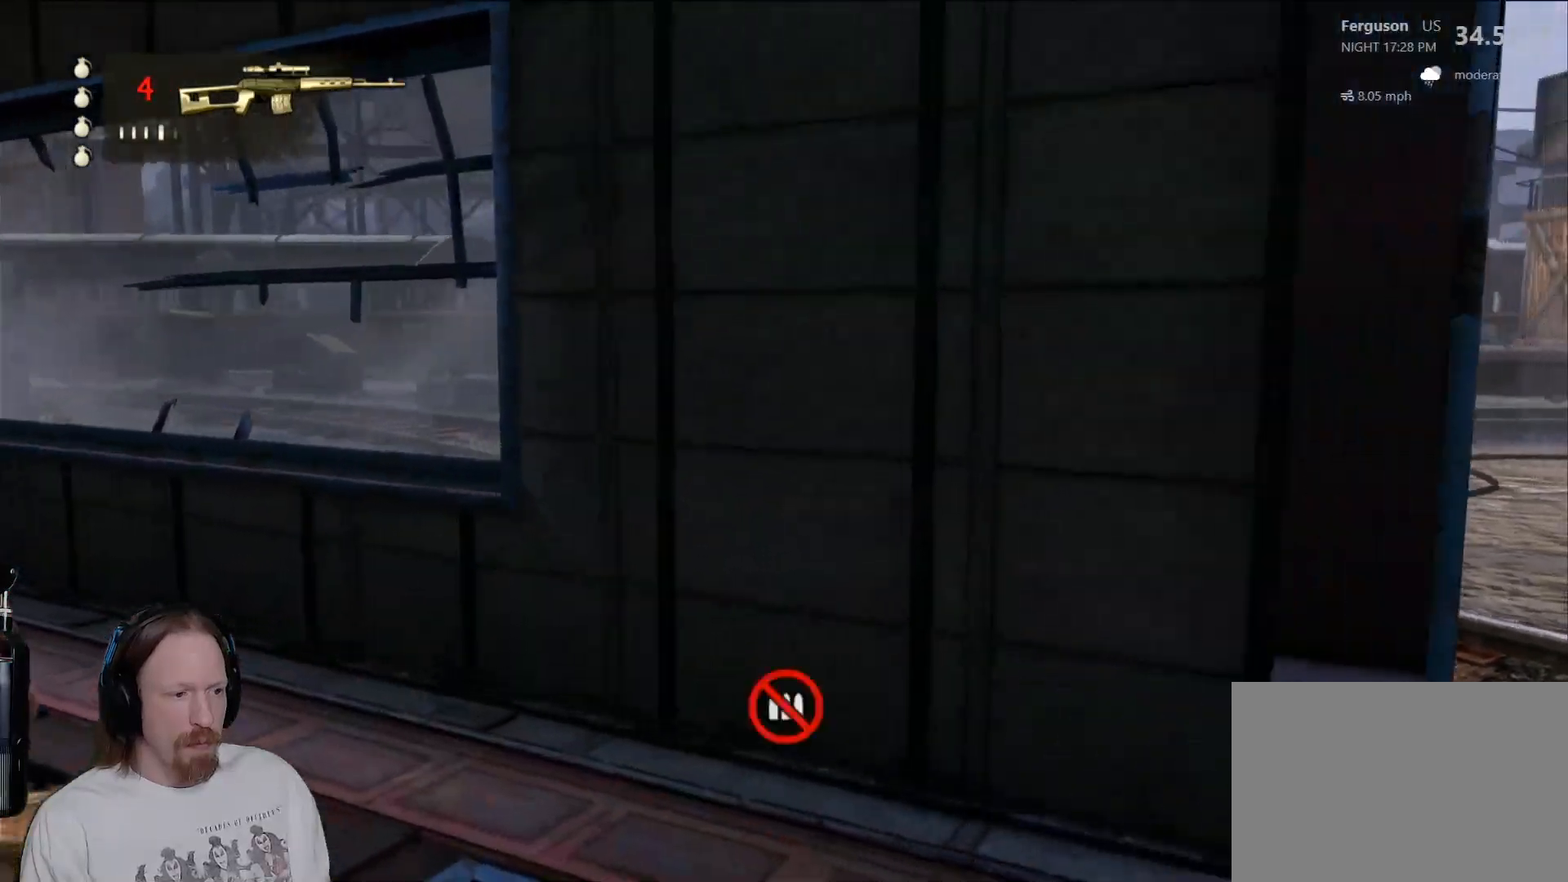
{"dt_ms": 500, "buttons": [], "left_stick": "center", "right_stick": "left", "events": [[83, "CIRCLE", "up"], [283, "right_stick", "down-left"], [433, "right_stick", "left"]]}
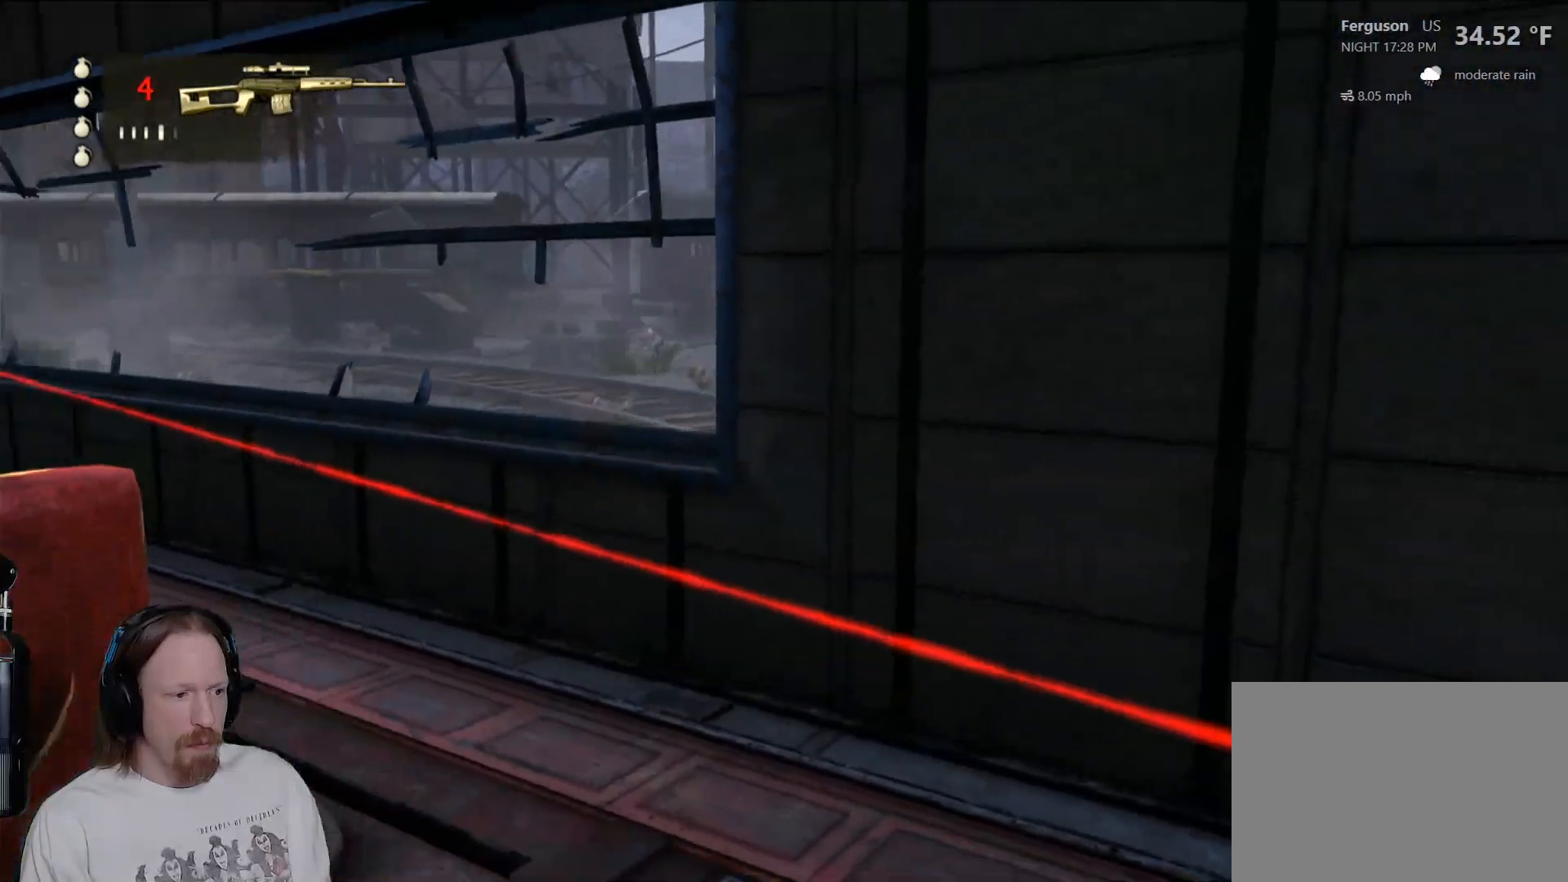
{"dt_ms": 1000, "buttons": [], "left_stick": "up", "right_stick": "center", "events": [[150, "right_stick", "up-left"], [283, "right_stick", "center"], [500, "left_stick", "up"], [583, "right_stick", "up"], [650, "right_stick", "center"]]}
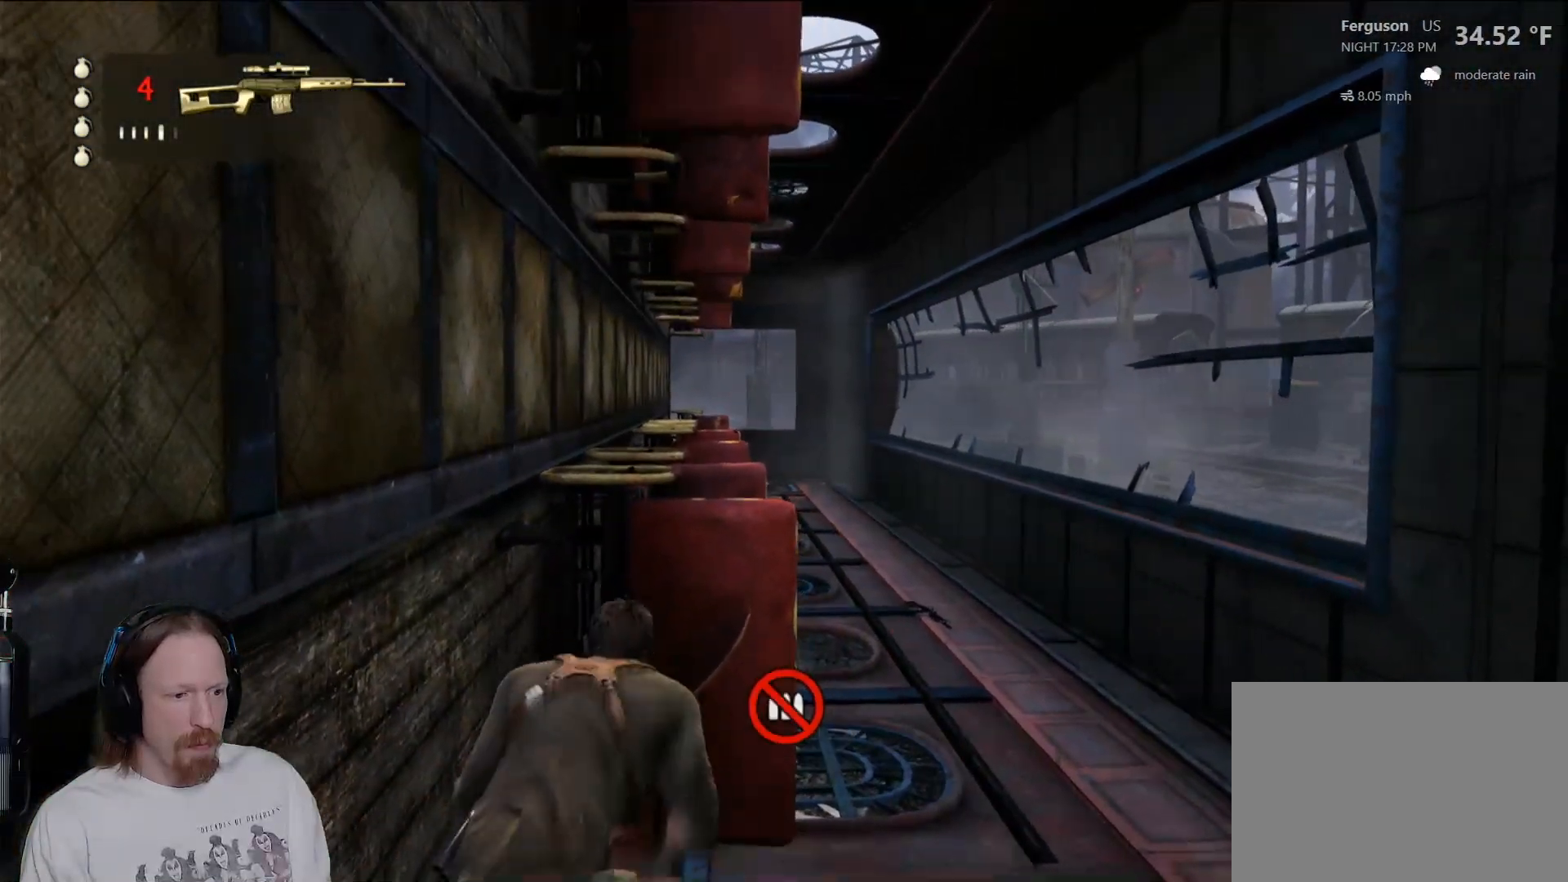
{"dt_ms": 500, "buttons": ["CIRCLE"], "left_stick": "center", "right_stick": "center", "events": [[250, "left_stick", "center"], [433, "CIRCLE", "down"]]}
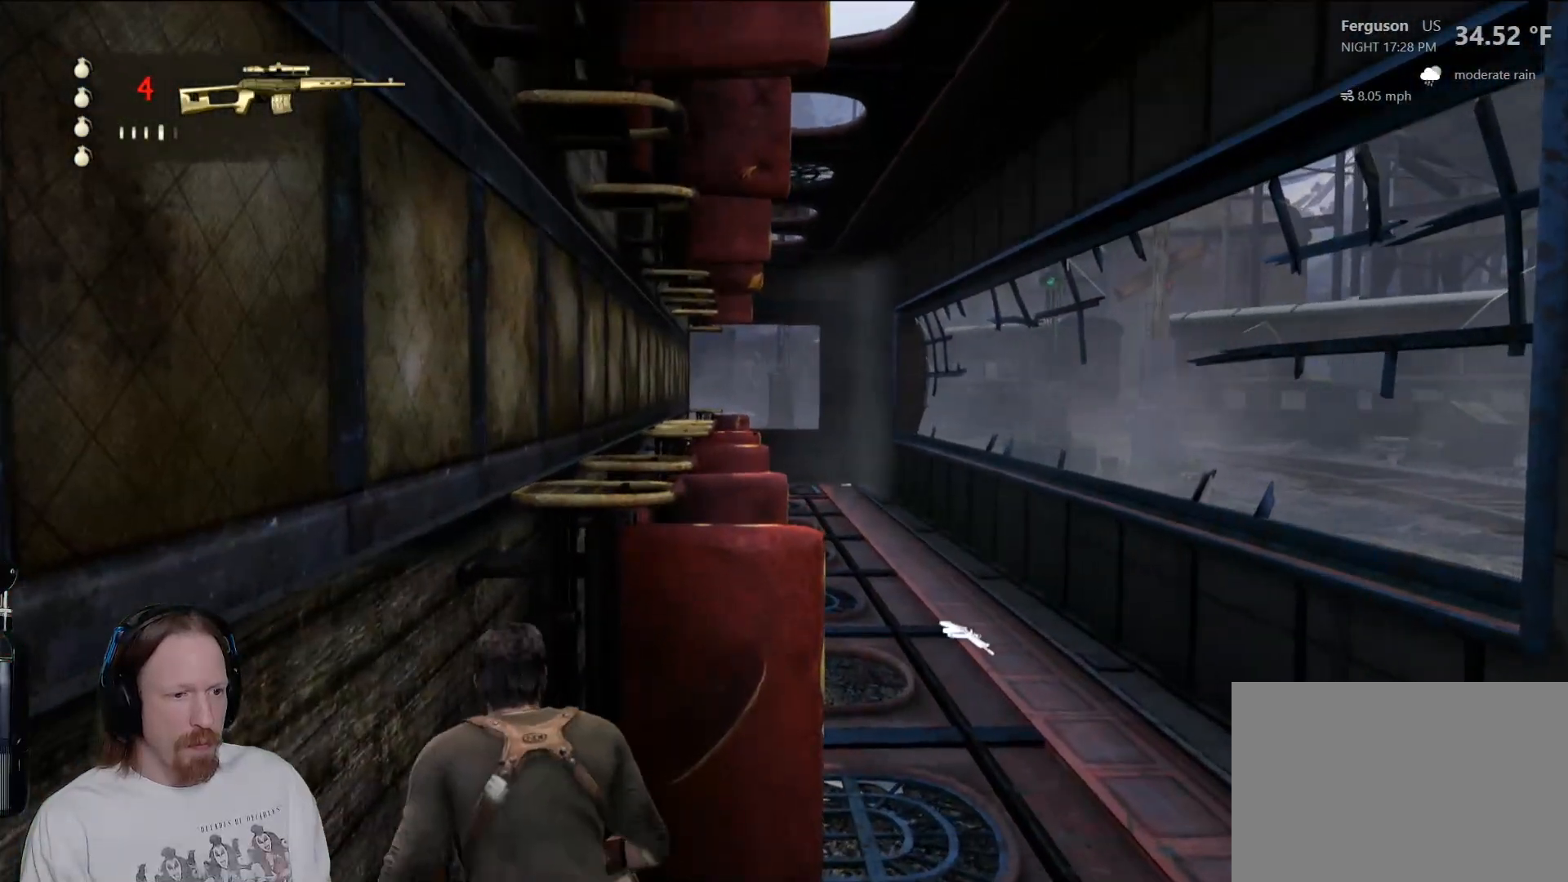
{"dt_ms": 500, "buttons": [], "left_stick": "up", "right_stick": "center", "events": [[83, "CIRCLE", "up"], [367, "left_stick", "up"]]}
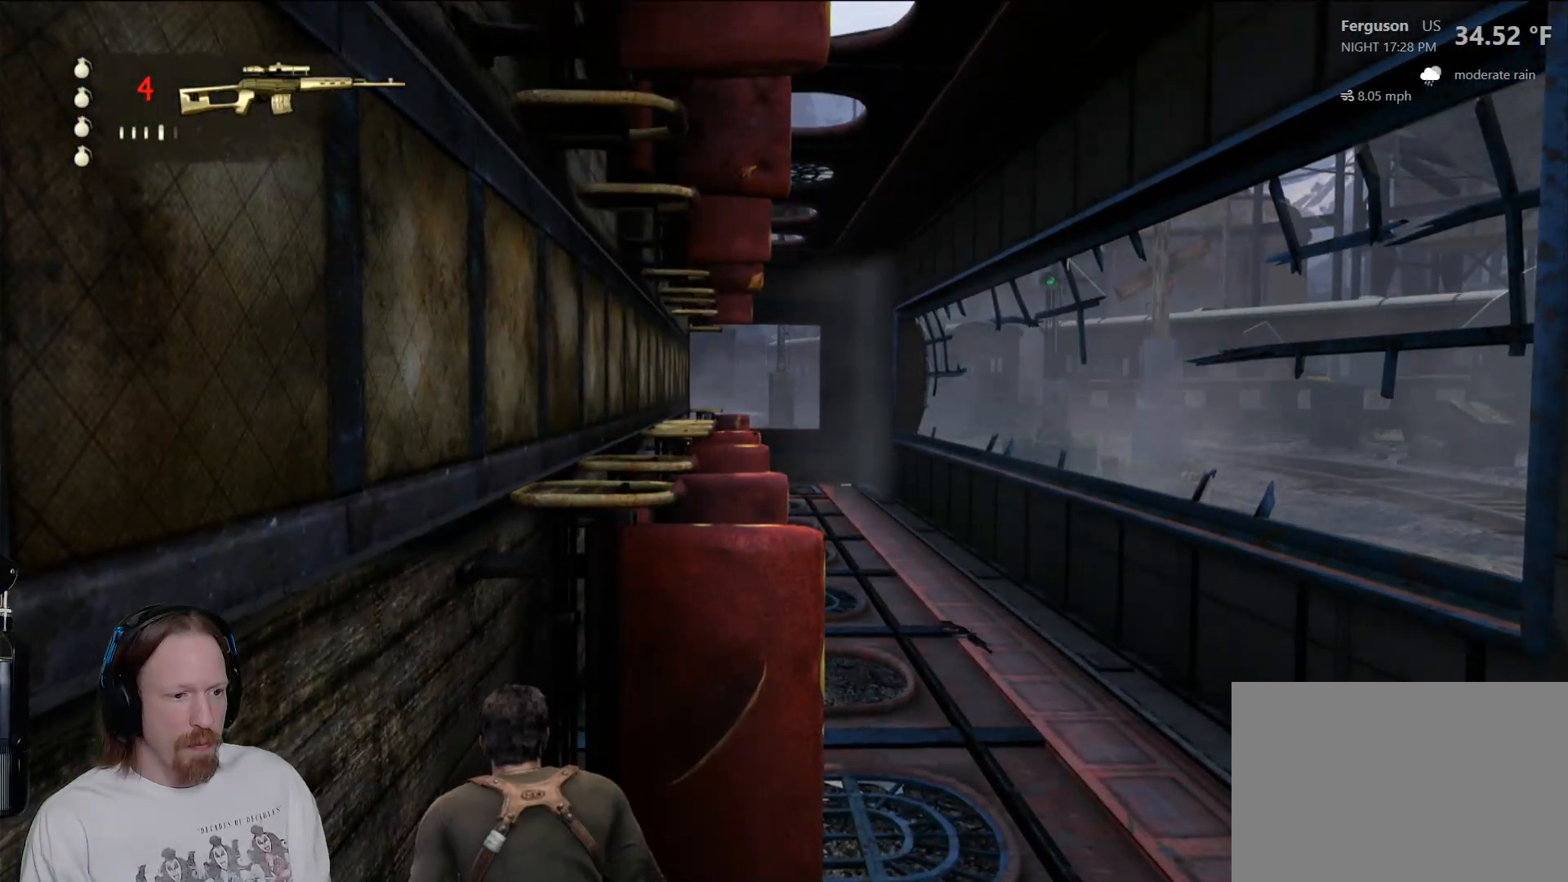
{"dt_ms": 500, "buttons": [], "left_stick": "center", "right_stick": "center", "events": [[317, "CIRCLE", "down"], [350, "left_stick", "center"], [400, "CIRCLE", "up"]]}
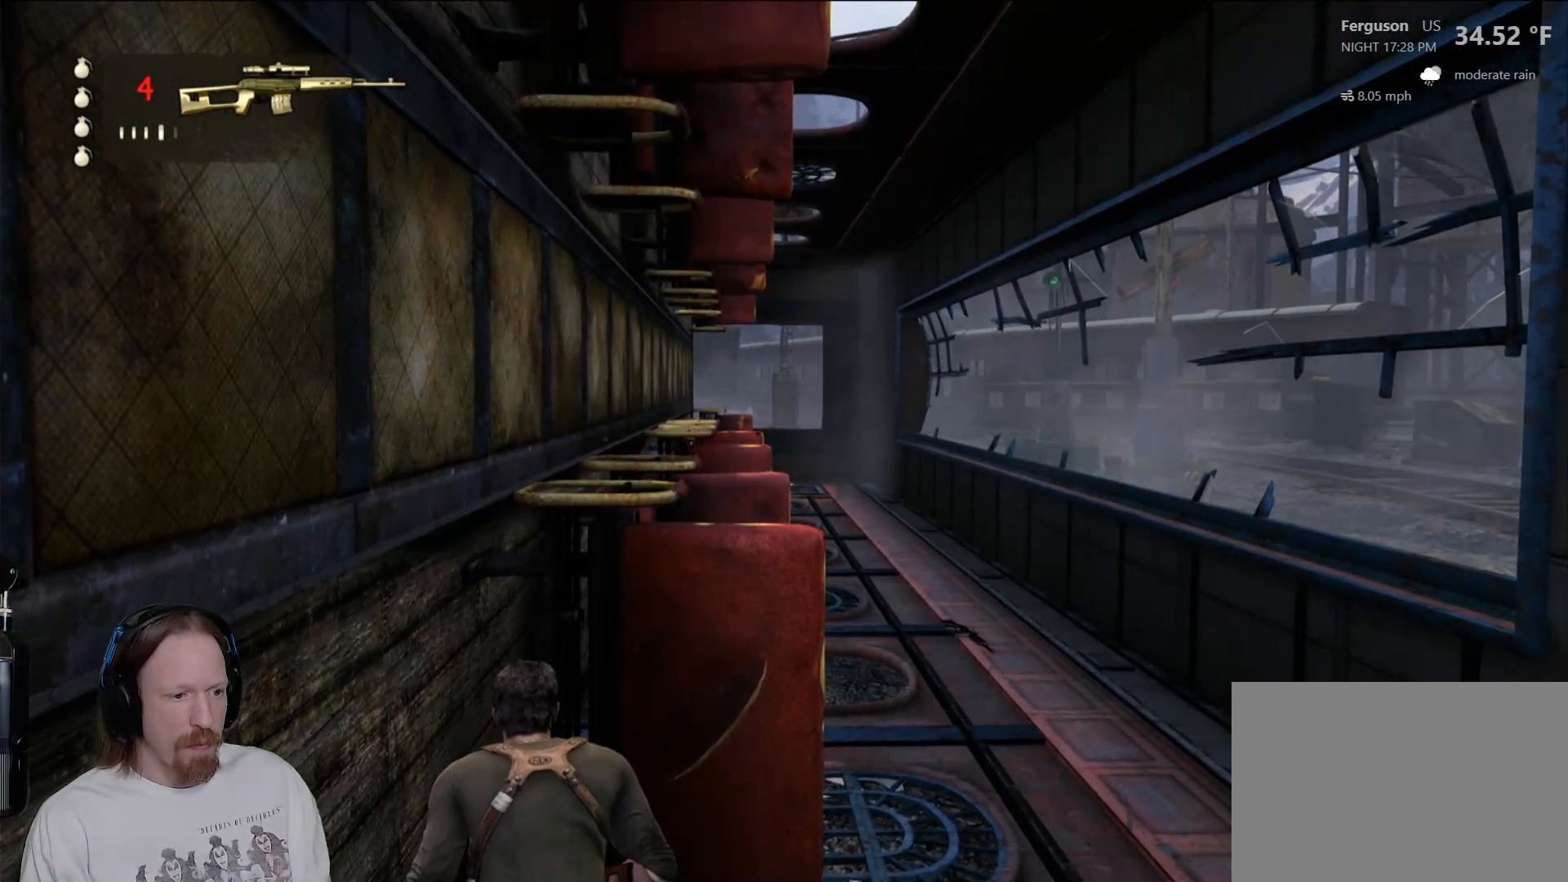
{"dt_ms": 500, "buttons": [], "left_stick": "center", "right_stick": "center", "events": [[150, "right_stick", "up-right"], [300, "right_stick", "center"]]}
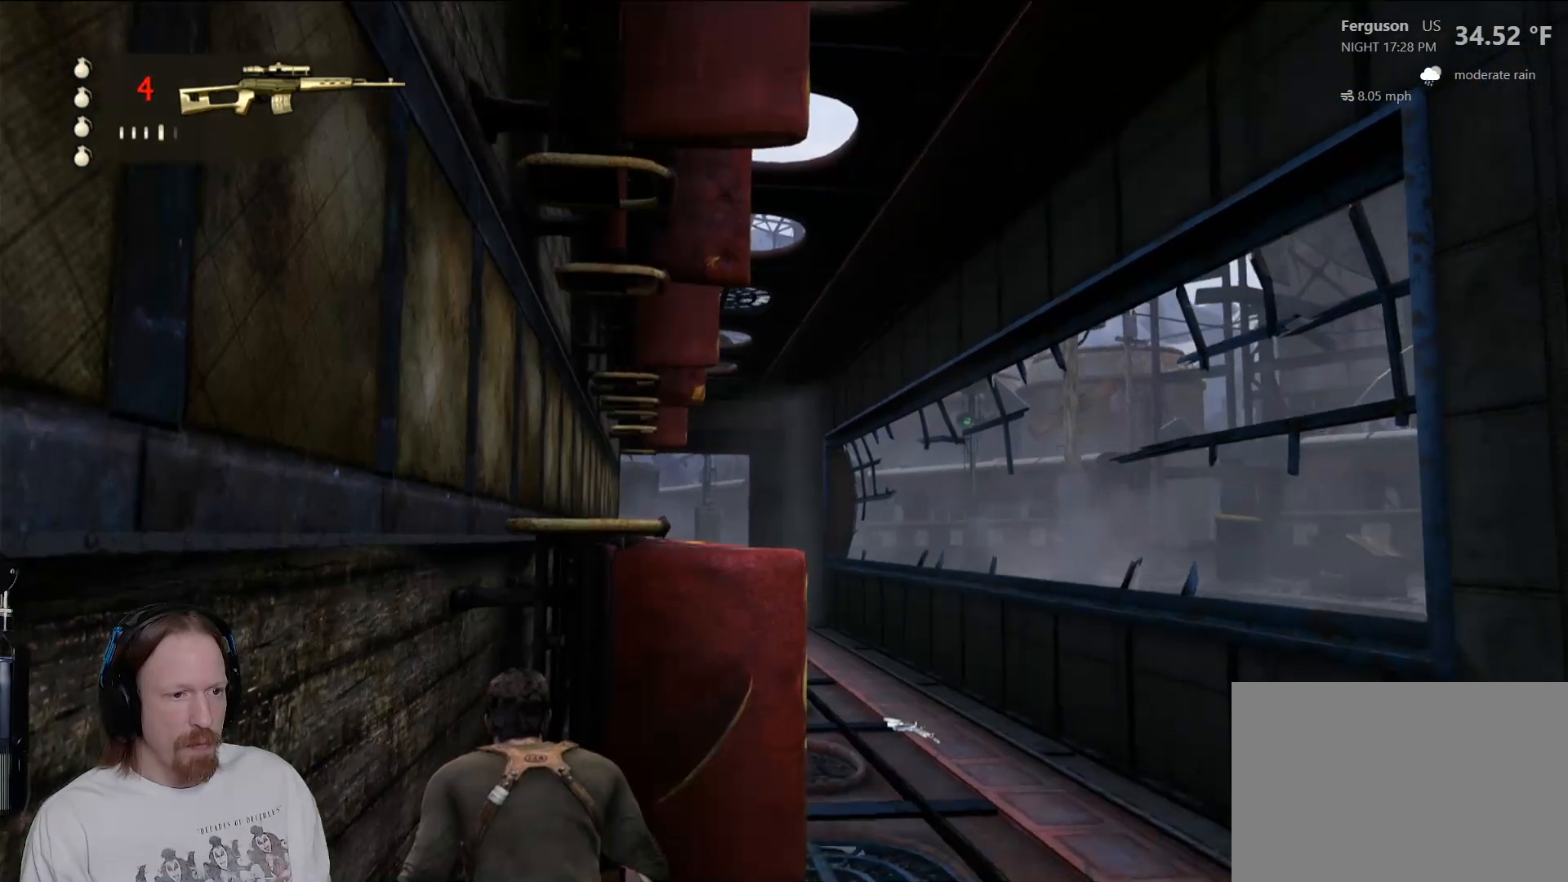
{"dt_ms": 500, "buttons": ["L2"], "left_stick": "center", "right_stick": "left", "events": [[17, "L2", "down"], [167, "right_stick", "up"], [417, "right_stick", "left"]]}
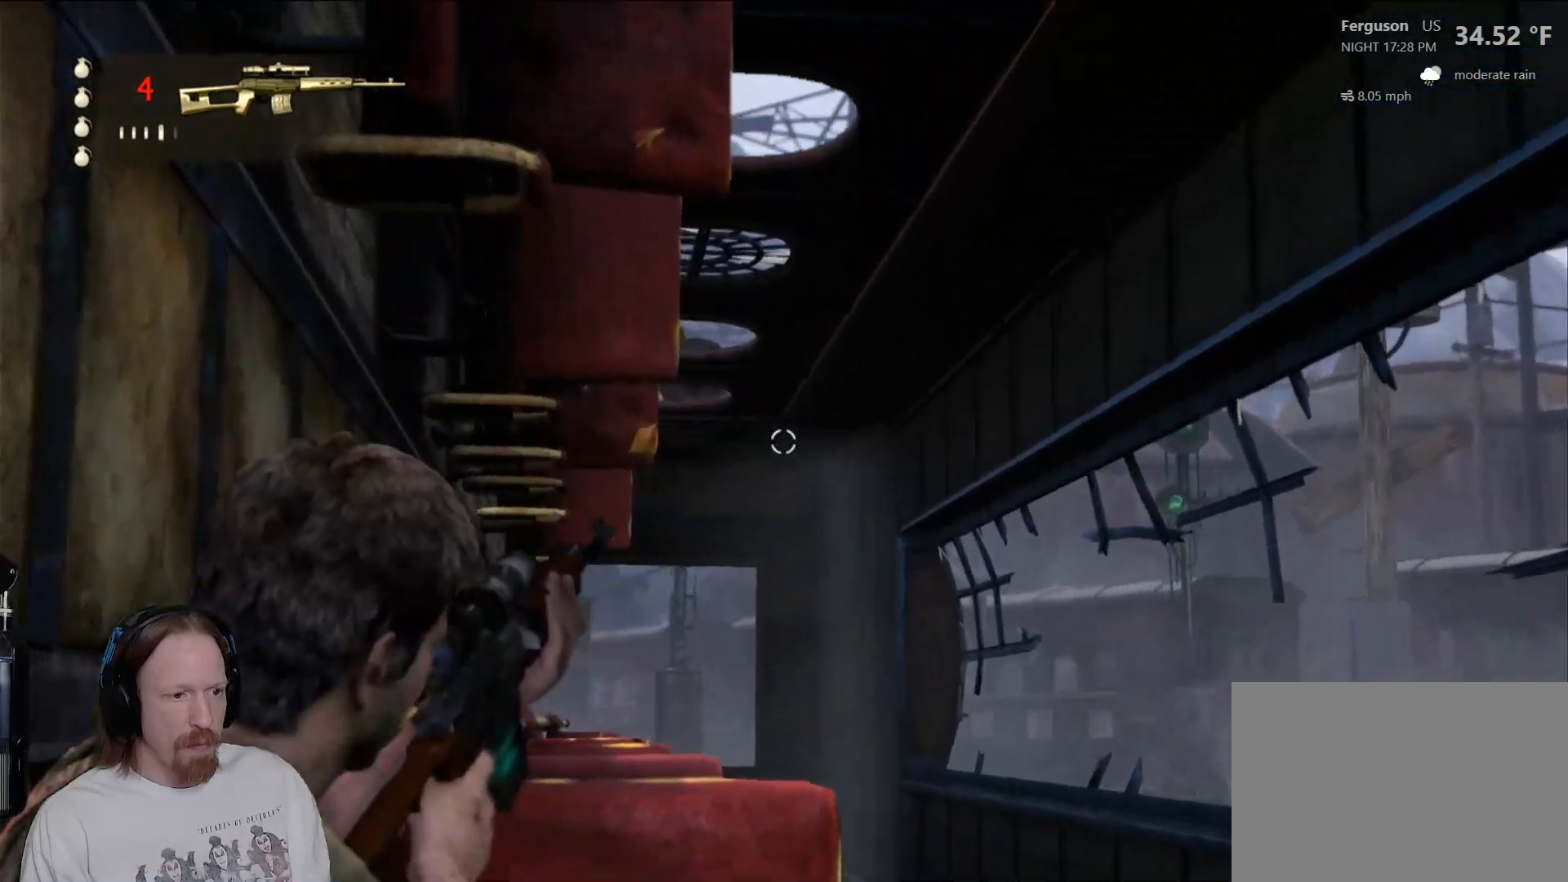
{"dt_ms": 1000, "buttons": ["L2"], "left_stick": "center", "right_stick": "center", "events": [[67, "right_stick", "center"], [183, "right_stick", "down"], [283, "R3", "down"], [300, "right_stick", "center"], [467, "R3", "up"], [483, "right_stick", "down"], [933, "right_stick", "center"]]}
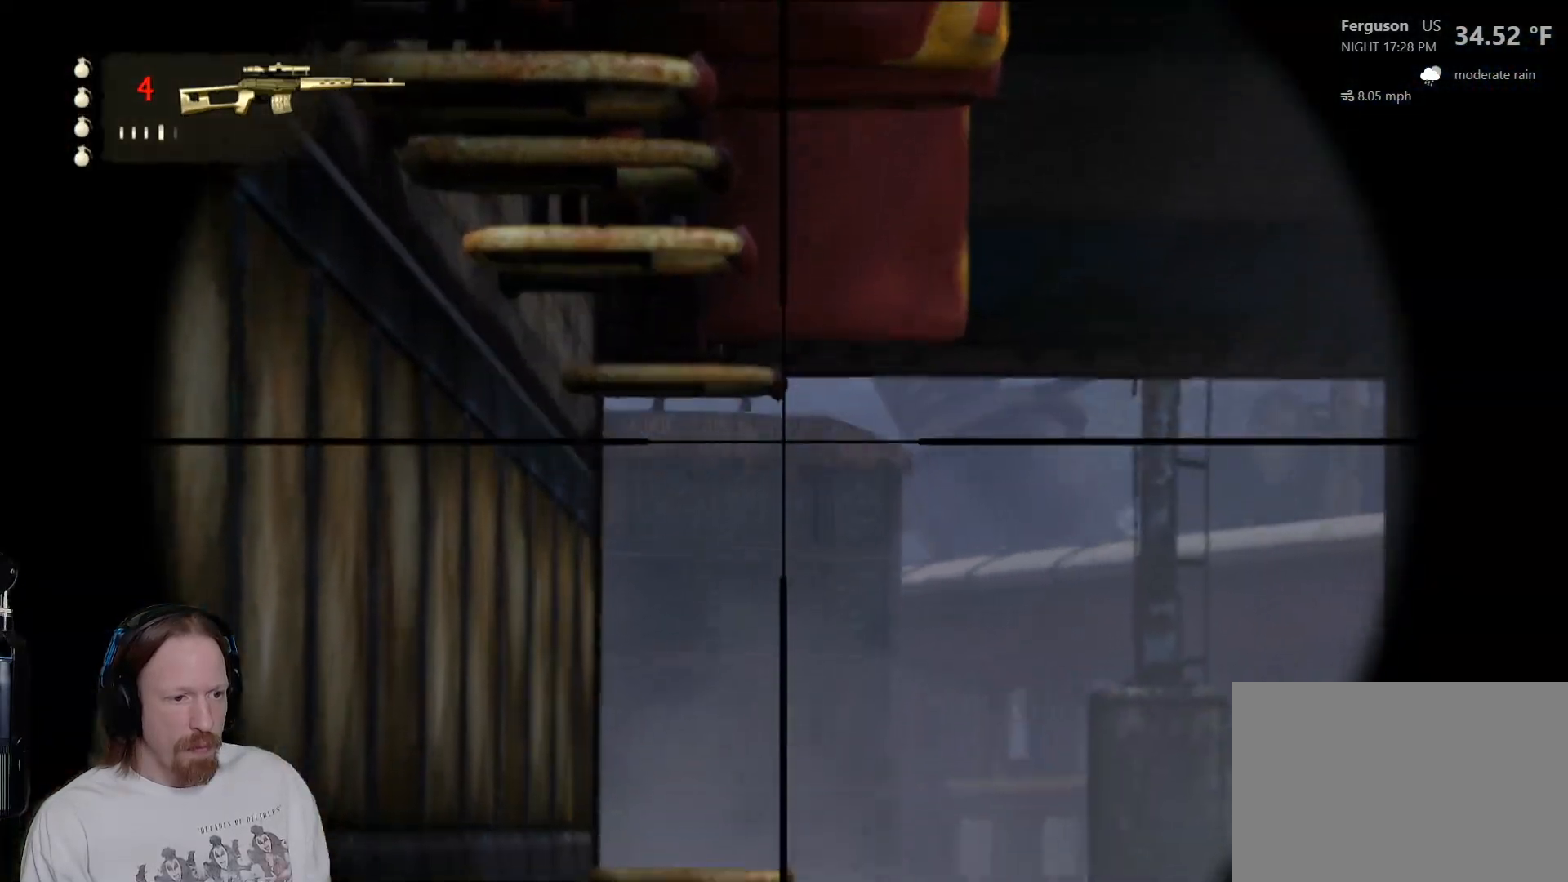
{"dt_ms": 500, "buttons": ["L2"], "left_stick": "center", "right_stick": "center", "events": []}
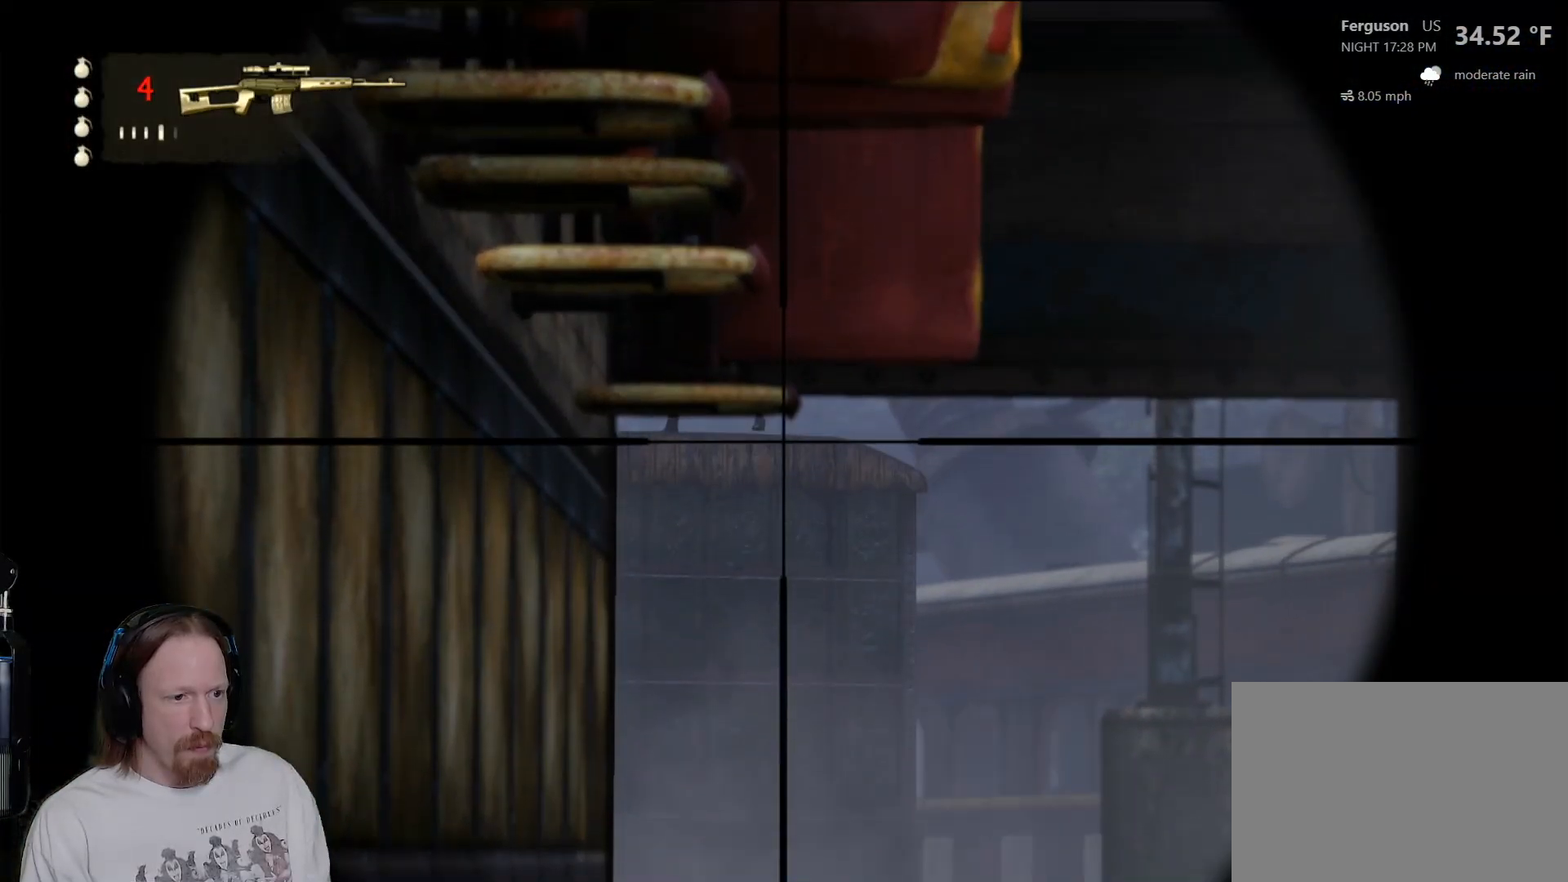
{"dt_ms": 500, "buttons": ["L2"], "left_stick": "center", "right_stick": "center", "events": []}
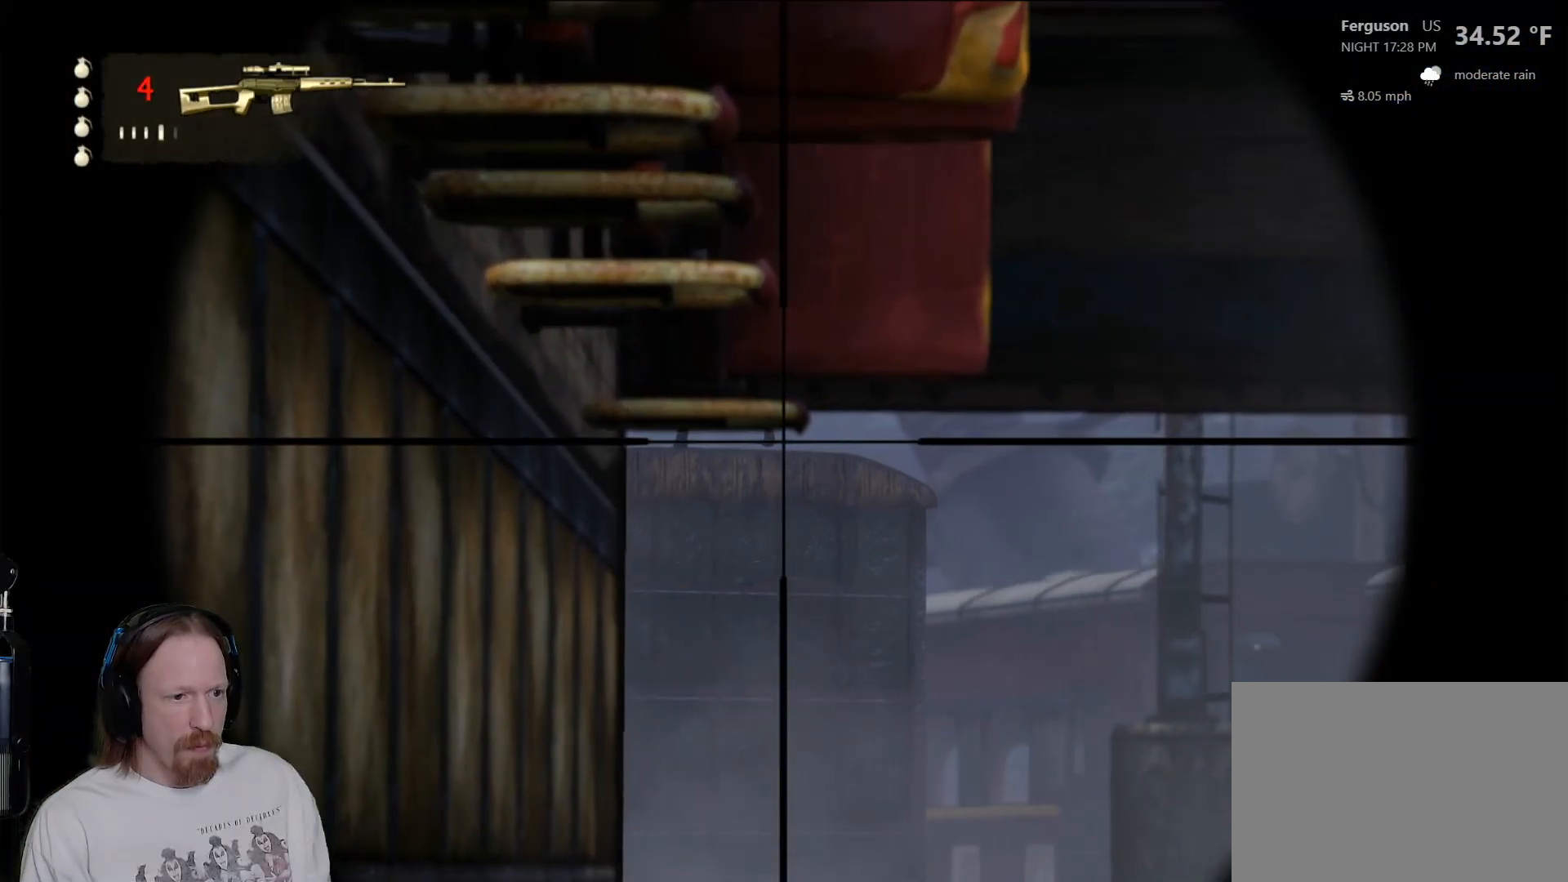
{"dt_ms": 500, "buttons": ["L2"], "left_stick": "center", "right_stick": "center", "events": [[383, "R2", "down"], [500, "R2", "up"]]}
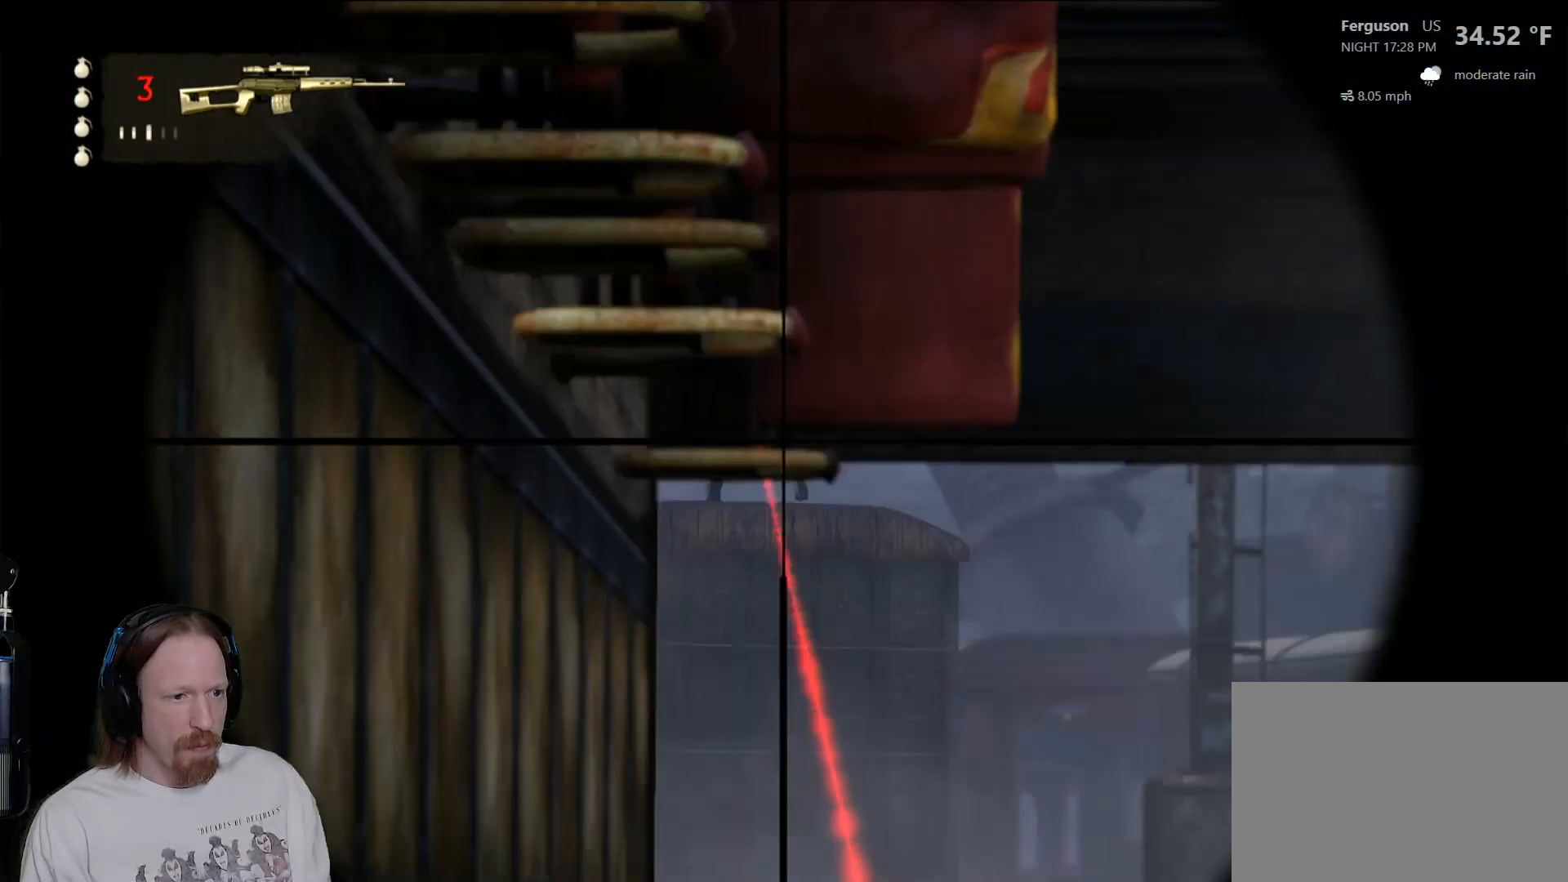
{"dt_ms": 500, "buttons": ["L2"], "left_stick": "center", "right_stick": "center", "events": []}
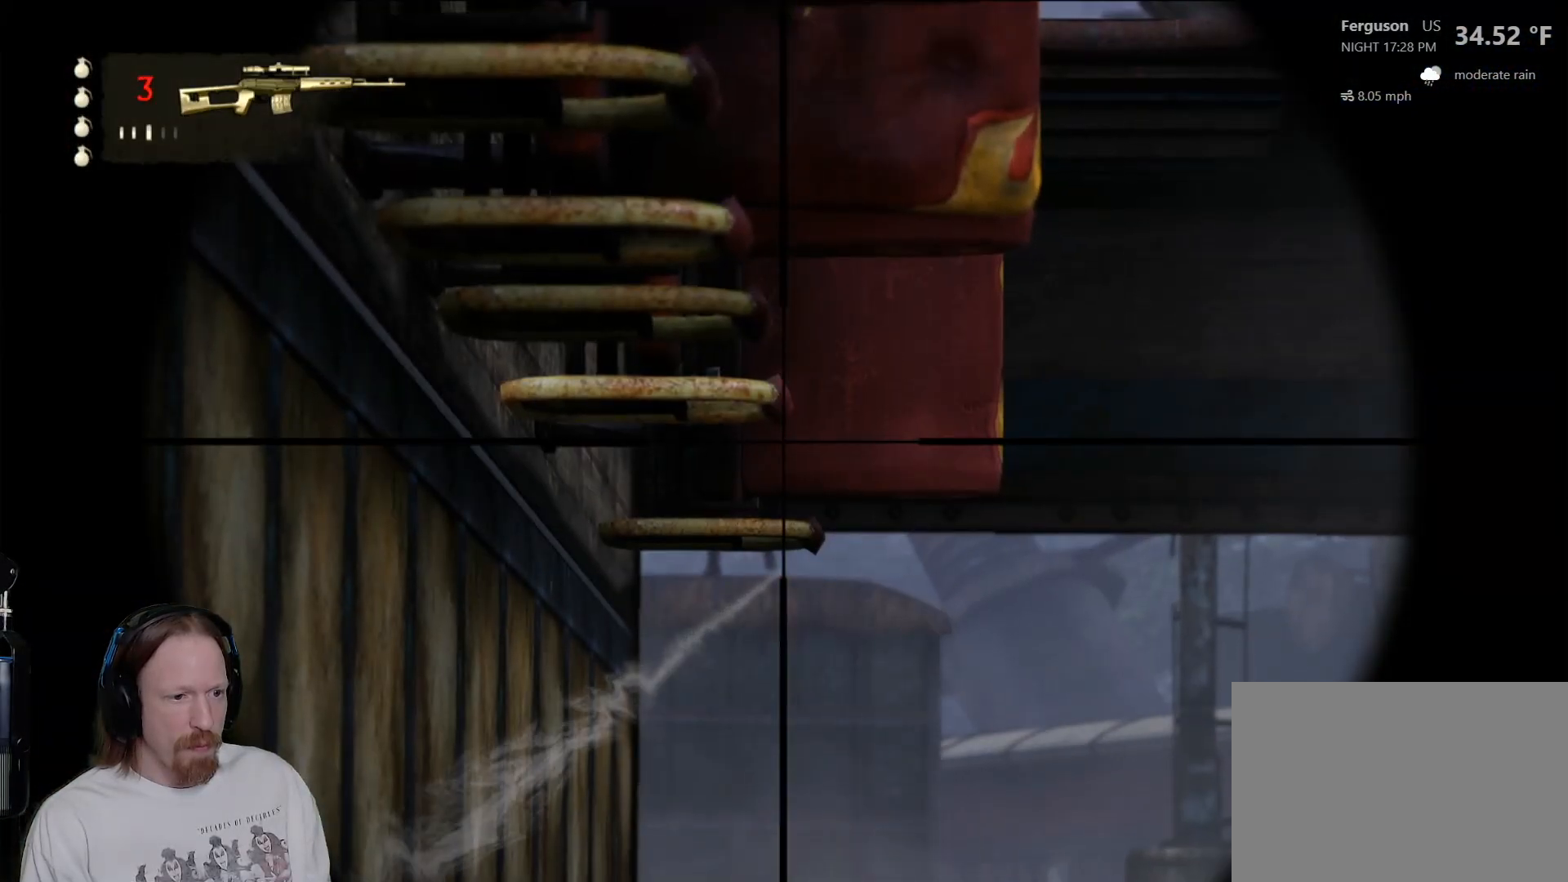
{"dt_ms": 500, "buttons": [], "left_stick": "center", "right_stick": "right", "events": [[100, "L2", "up"], [350, "right_stick", "right"]]}
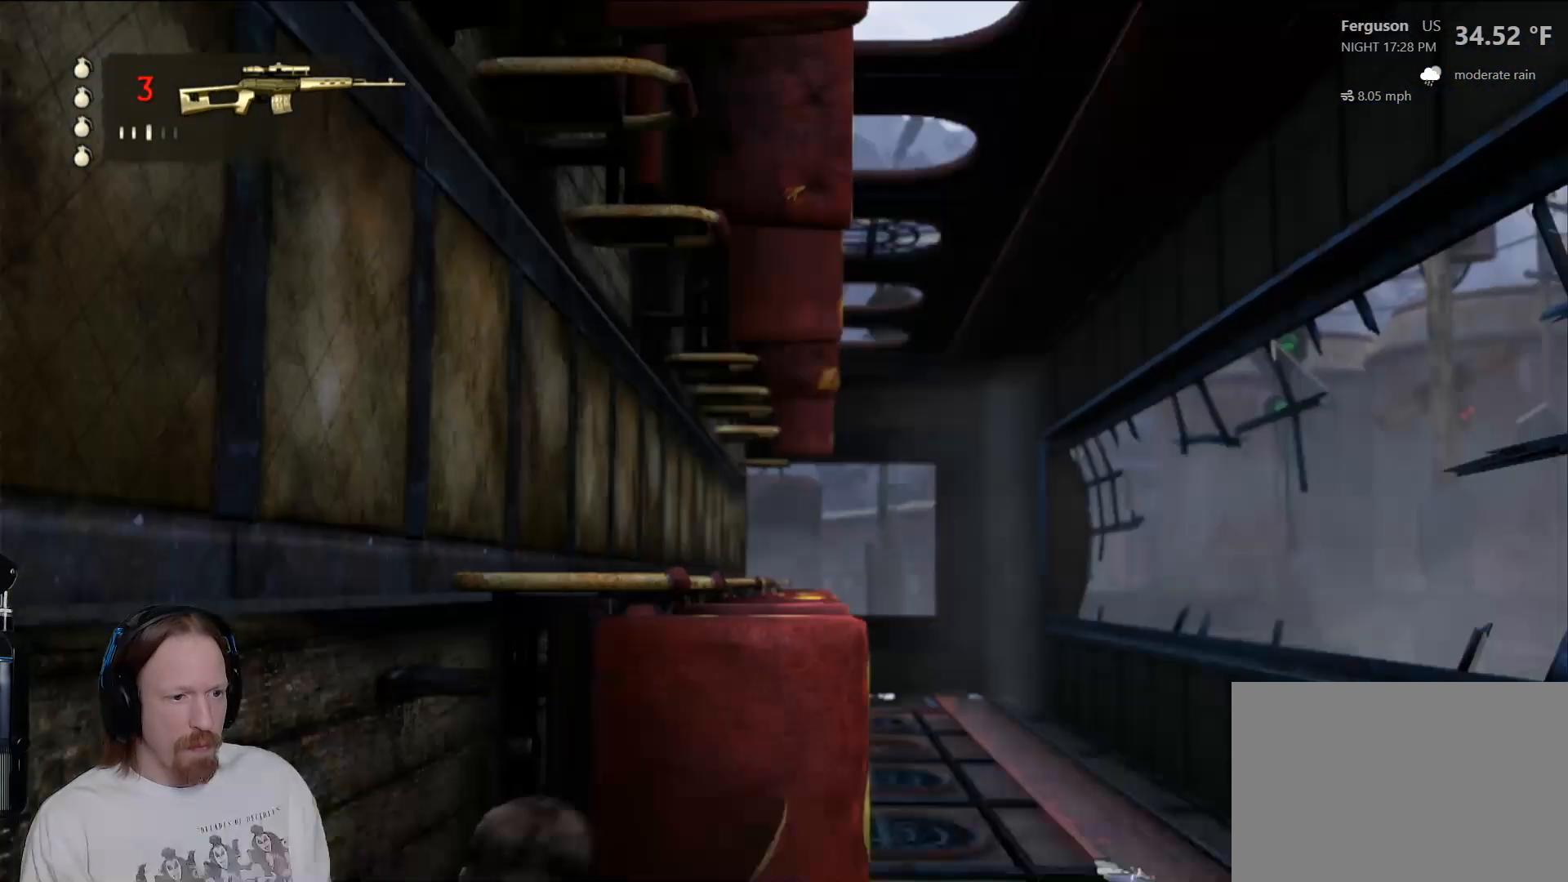
{"dt_ms": 500, "buttons": [], "left_stick": "center", "right_stick": "center", "events": [[333, "right_stick", "center"]]}
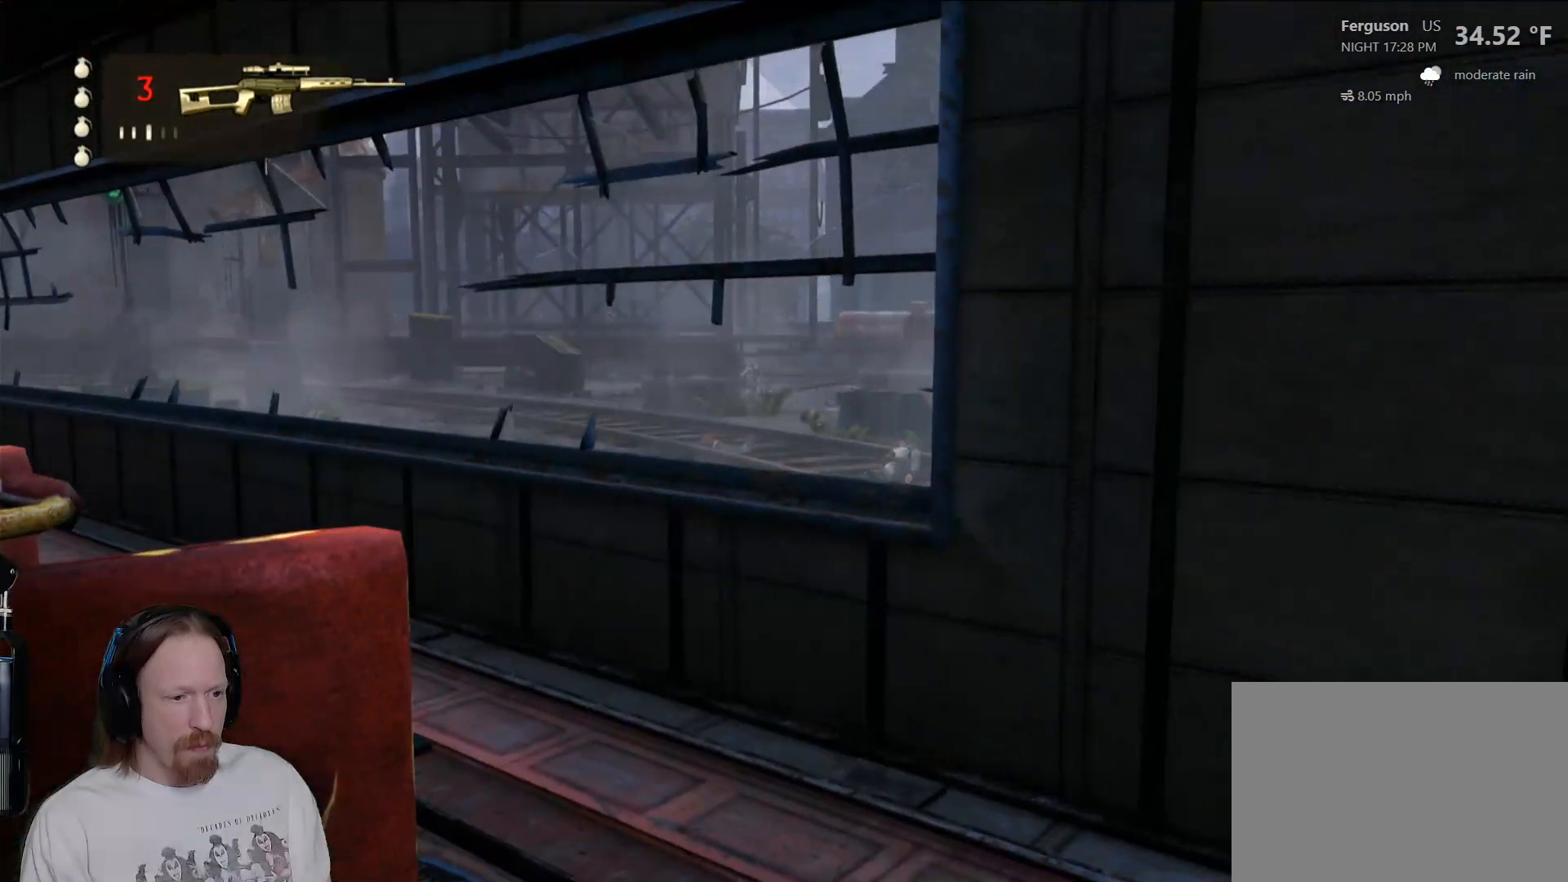
{"dt_ms": 500, "buttons": [], "left_stick": "up-right", "right_stick": "center", "events": [[150, "CIRCLE", "down"], [283, "left_stick", "right"], [317, "CIRCLE", "up"], [383, "left_stick", "up-right"]]}
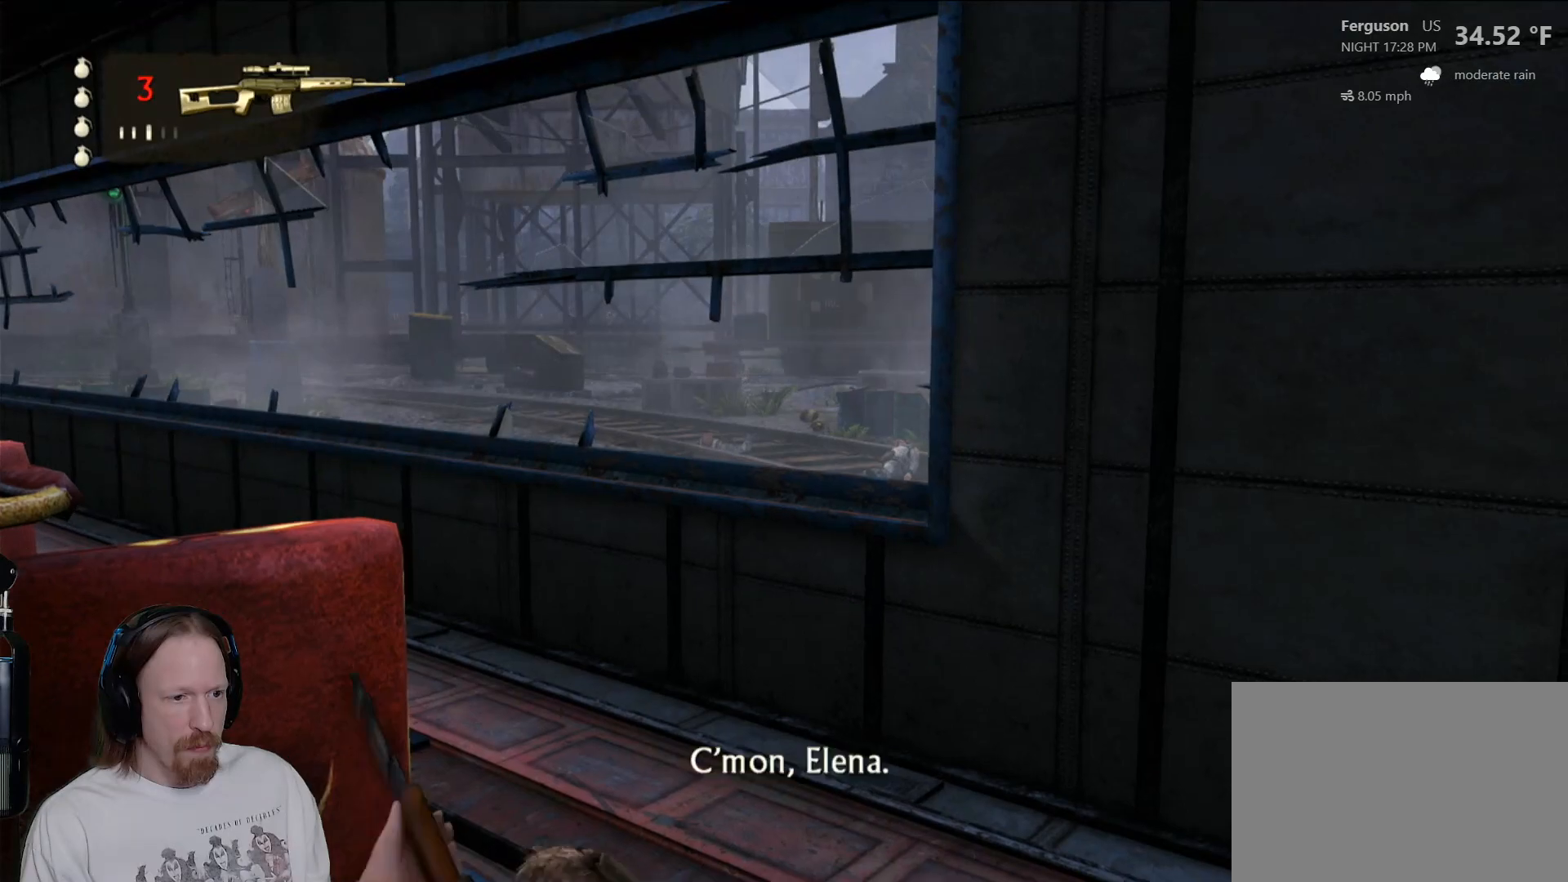
{"dt_ms": 1000, "buttons": [], "left_stick": "up", "right_stick": "center", "events": [[167, "left_stick", "up"], [167, "right_stick", "down-left"], [300, "right_stick", "center"], [517, "left_stick", "right"], [733, "left_stick", "up"]]}
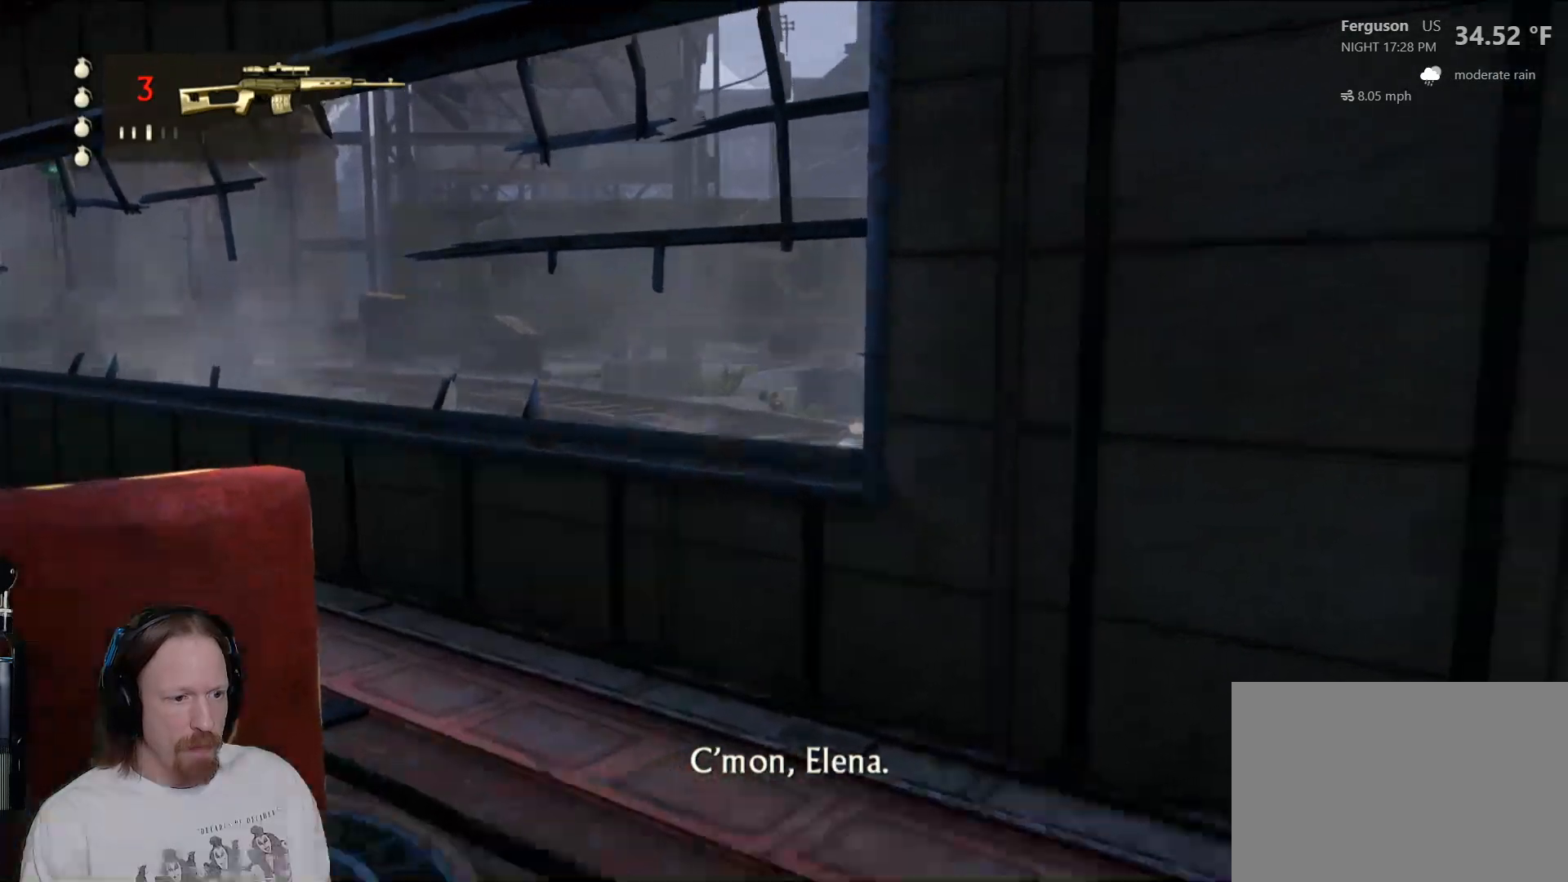
{"dt_ms": 500, "buttons": ["CIRCLE"], "left_stick": "up", "right_stick": "center", "events": [[350, "CIRCLE", "down"]]}
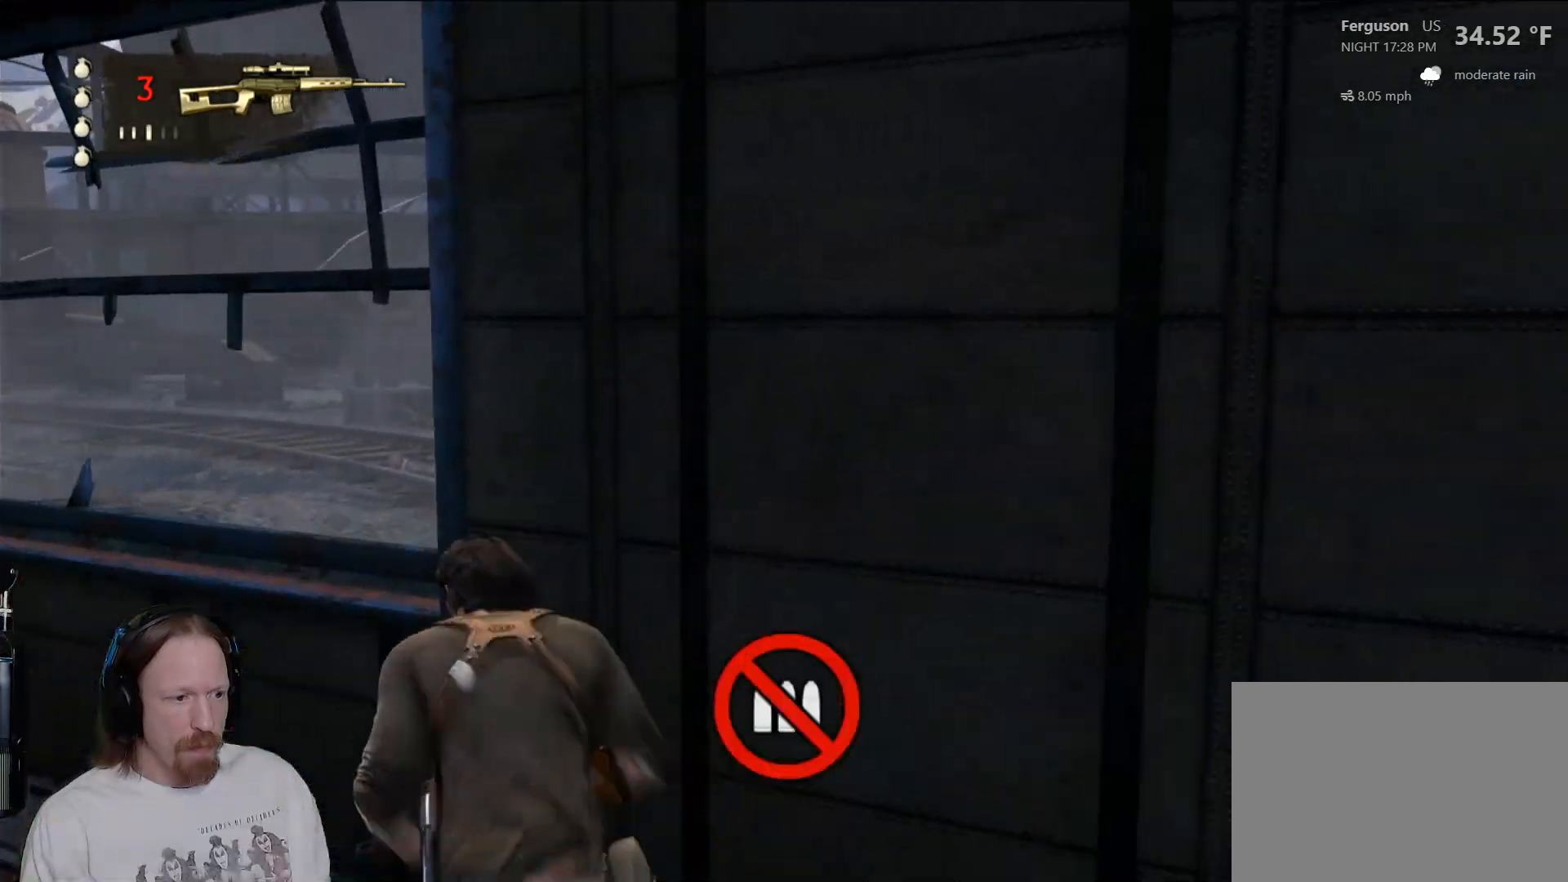
{"dt_ms": 500, "buttons": [], "left_stick": "up", "right_stick": "left", "events": [[33, "CIRCLE", "up"], [283, "right_stick", "down-left"], [483, "right_stick", "left"]]}
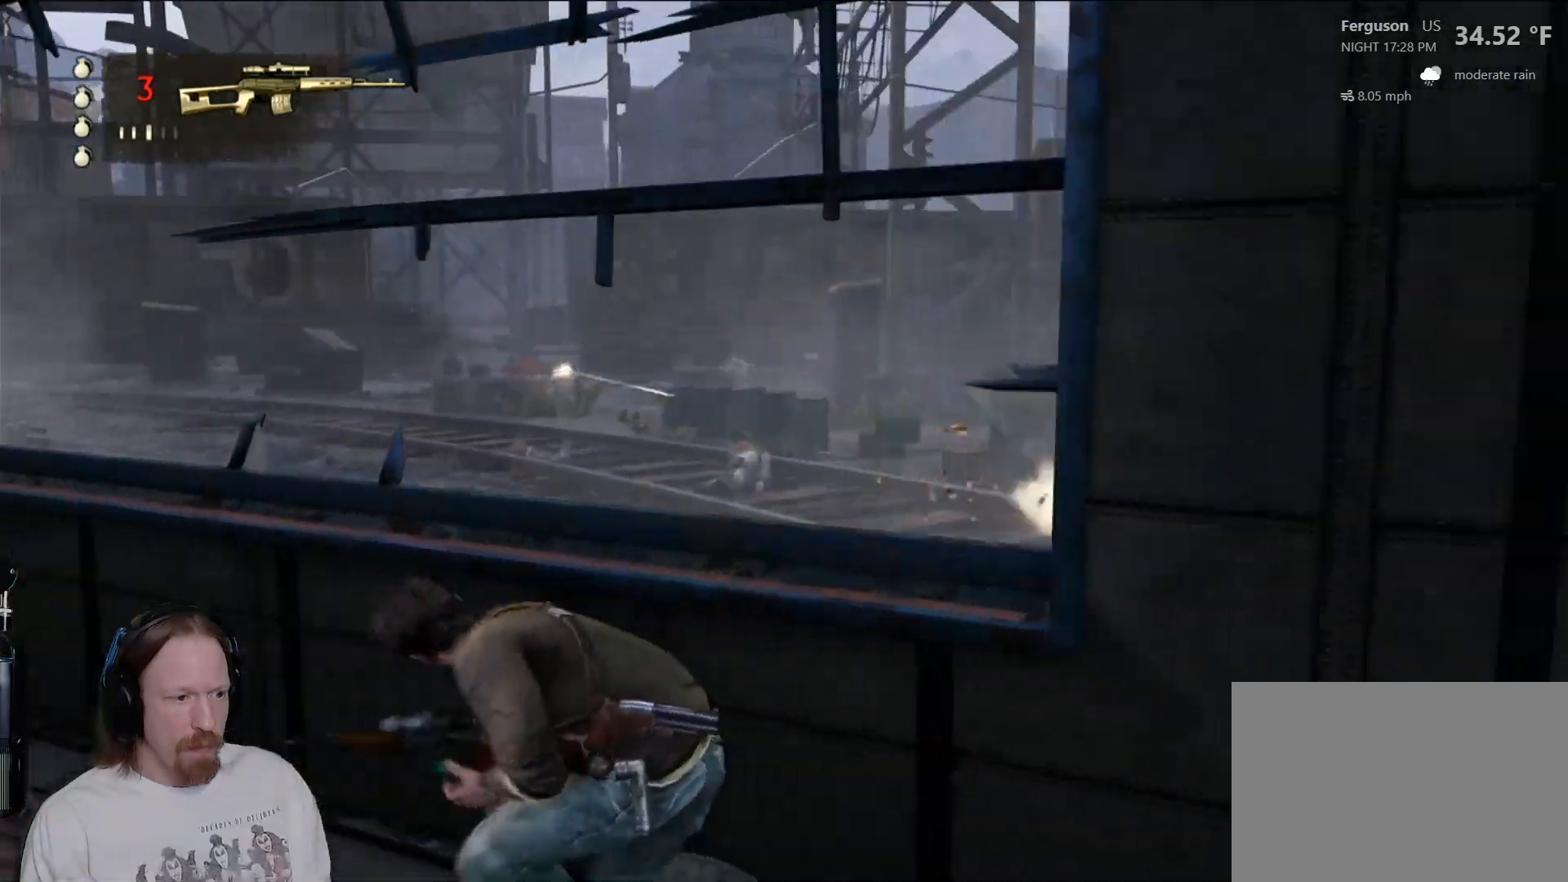
{"dt_ms": 500, "buttons": [], "left_stick": "up", "right_stick": "up", "events": [[133, "right_stick", "center"], [450, "right_stick", "up"]]}
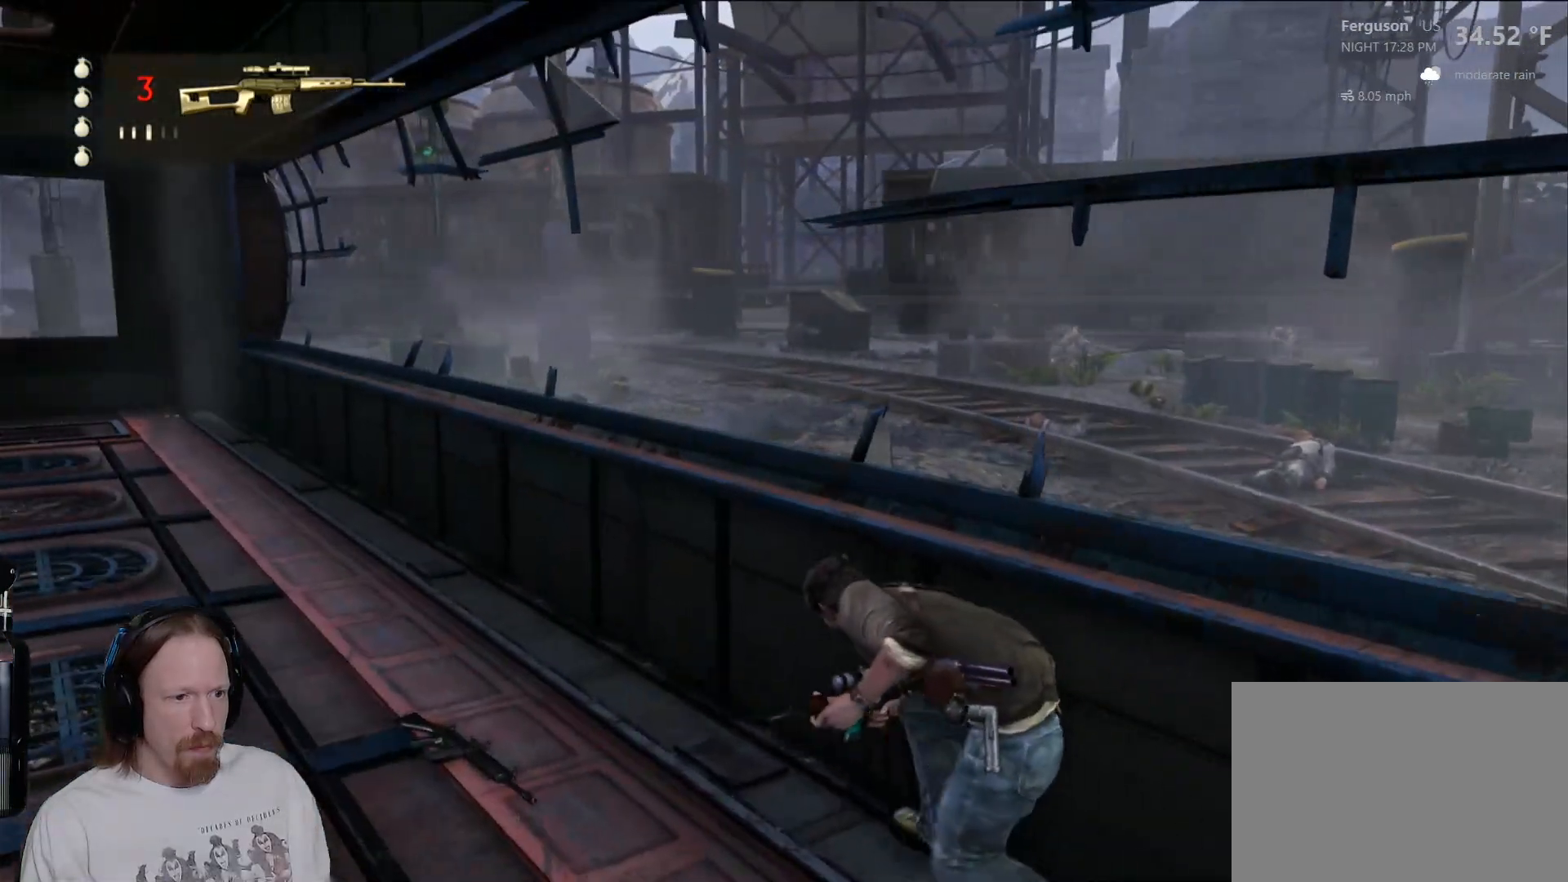
{"dt_ms": 500, "buttons": [], "left_stick": "up-left", "right_stick": "center", "events": [[17, "right_stick", "up-right"], [183, "left_stick", "up-left"], [217, "right_stick", "center"]]}
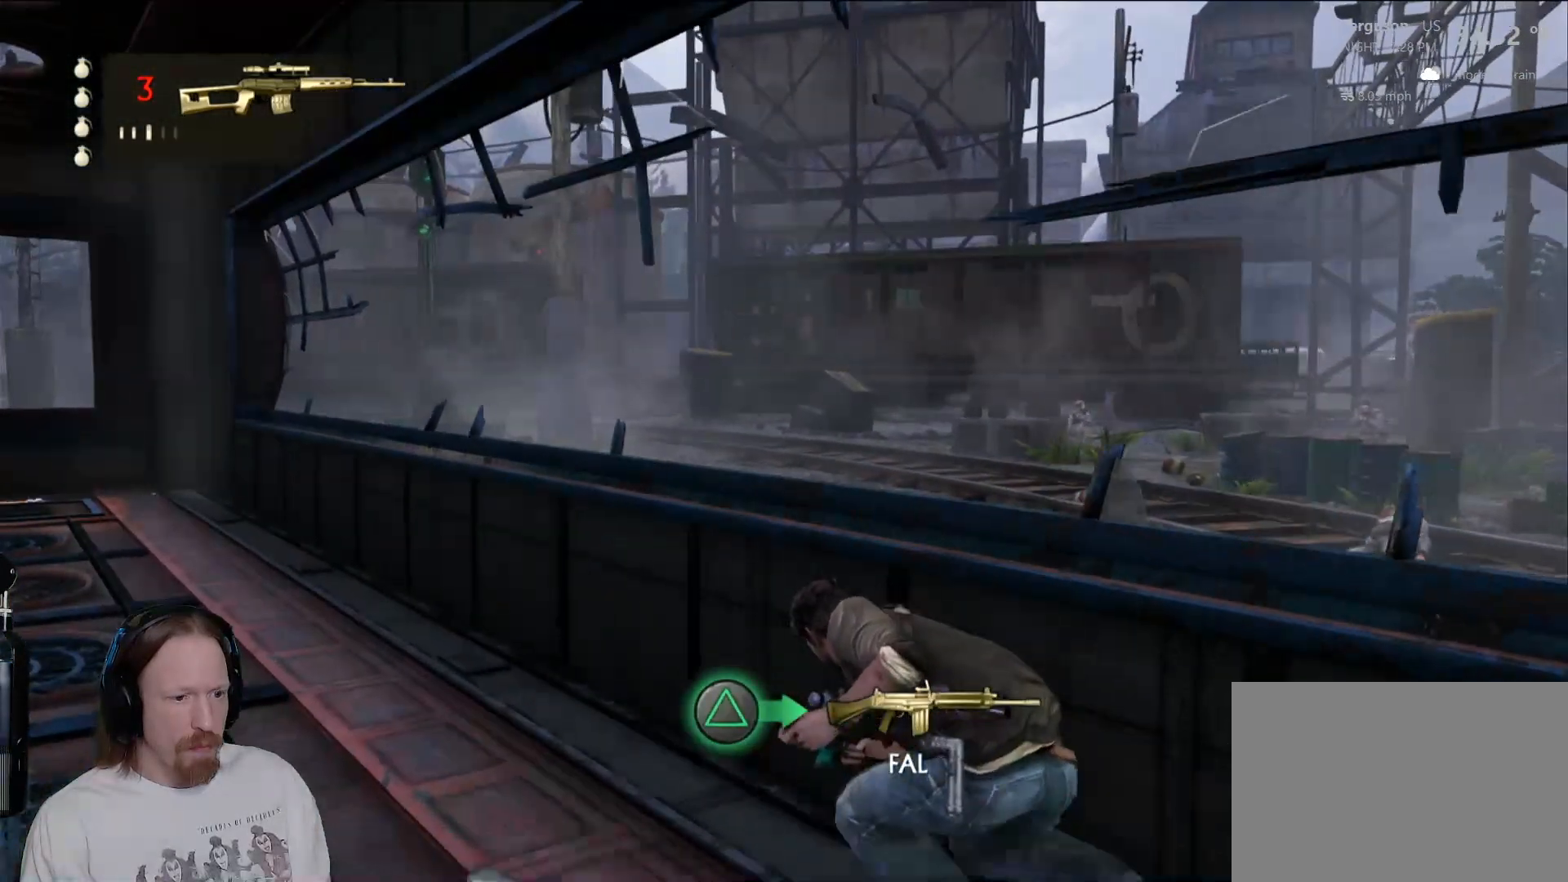
{"dt_ms": 500, "buttons": [], "left_stick": "up-left", "right_stick": "center", "events": []}
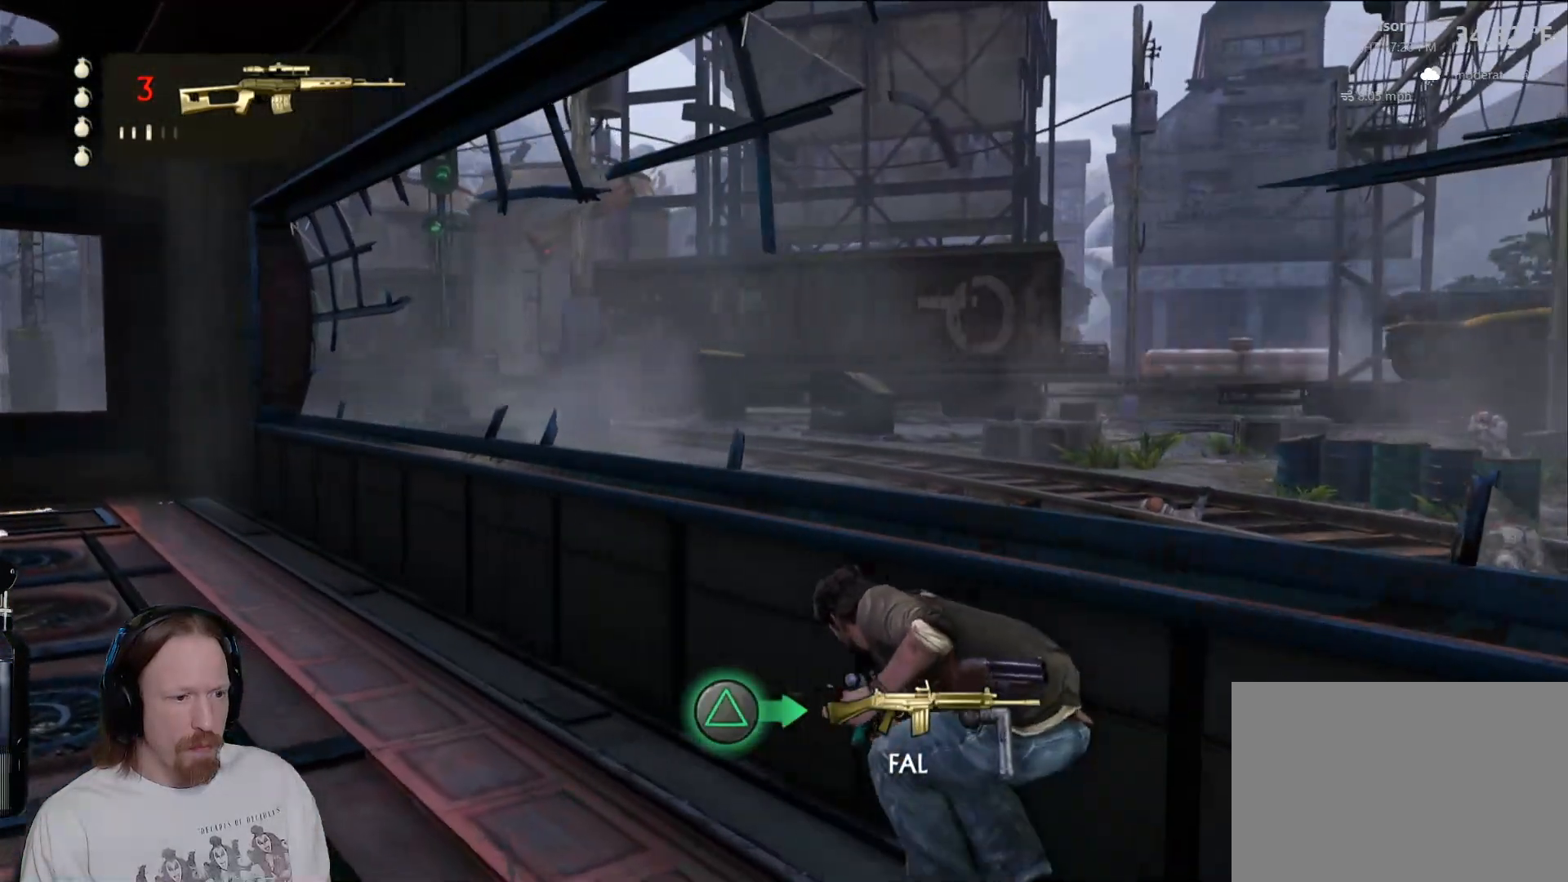
{"dt_ms": 500, "buttons": [], "left_stick": "up-left", "right_stick": "center", "events": [[100, "TRIANGLE", "down"], [217, "TRIANGLE", "up"]]}
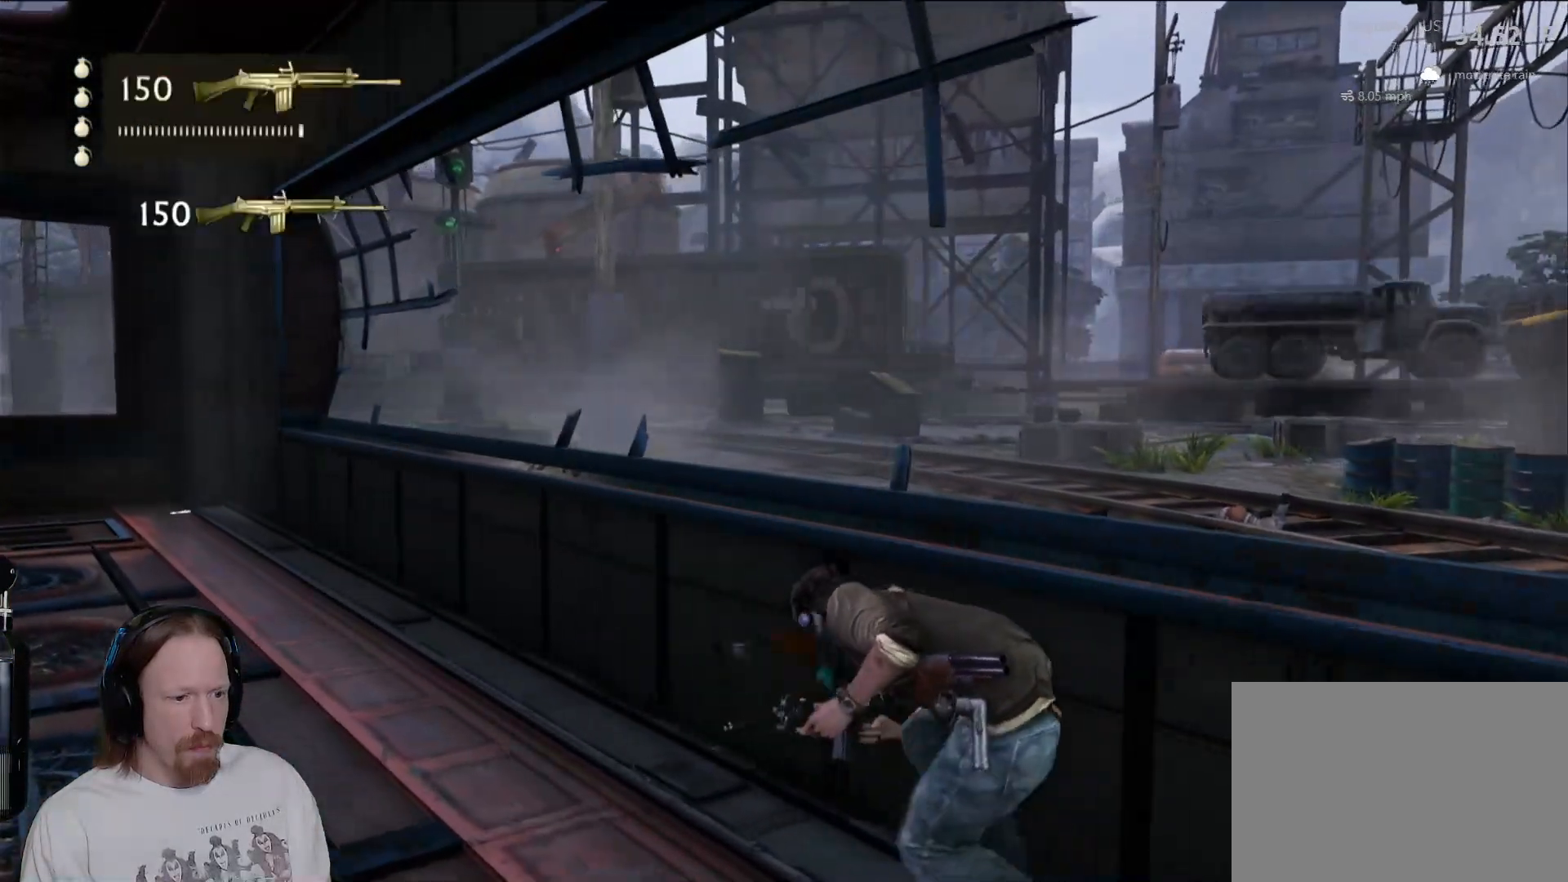
{"dt_ms": 500, "buttons": [], "left_stick": "up-left", "right_stick": "center", "events": [[50, "right_stick", "down"], [133, "right_stick", "left"], [250, "right_stick", "center"]]}
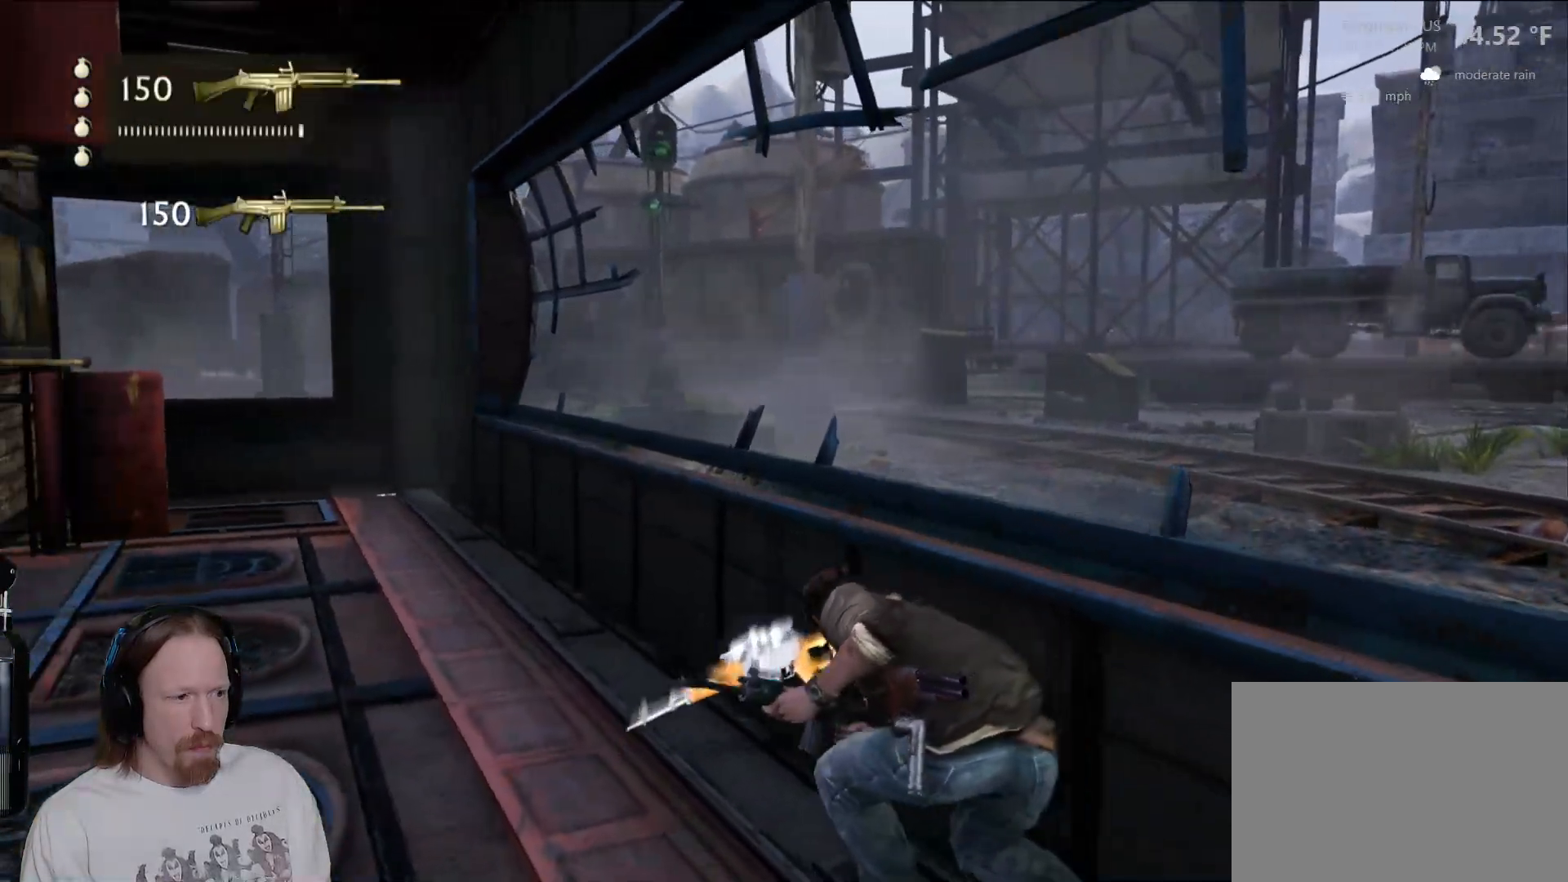
{"dt_ms": 500, "buttons": [], "left_stick": "up-left", "right_stick": "center", "events": []}
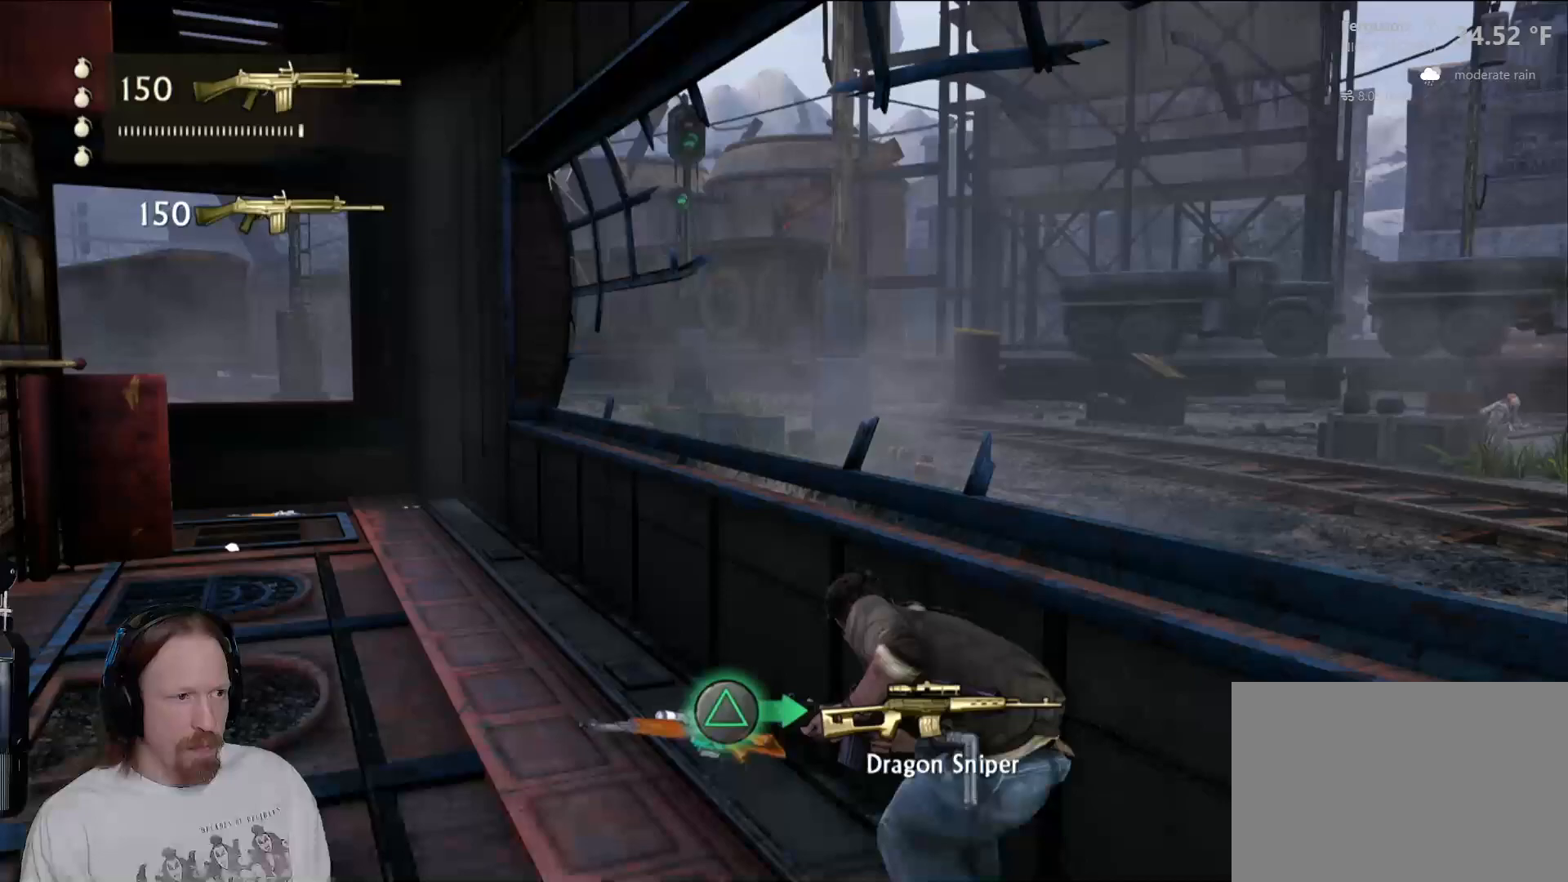
{"dt_ms": 500, "buttons": [], "left_stick": "up-left", "right_stick": "center", "events": [[367, "TRIANGLE", "down"], [500, "TRIANGLE", "up"]]}
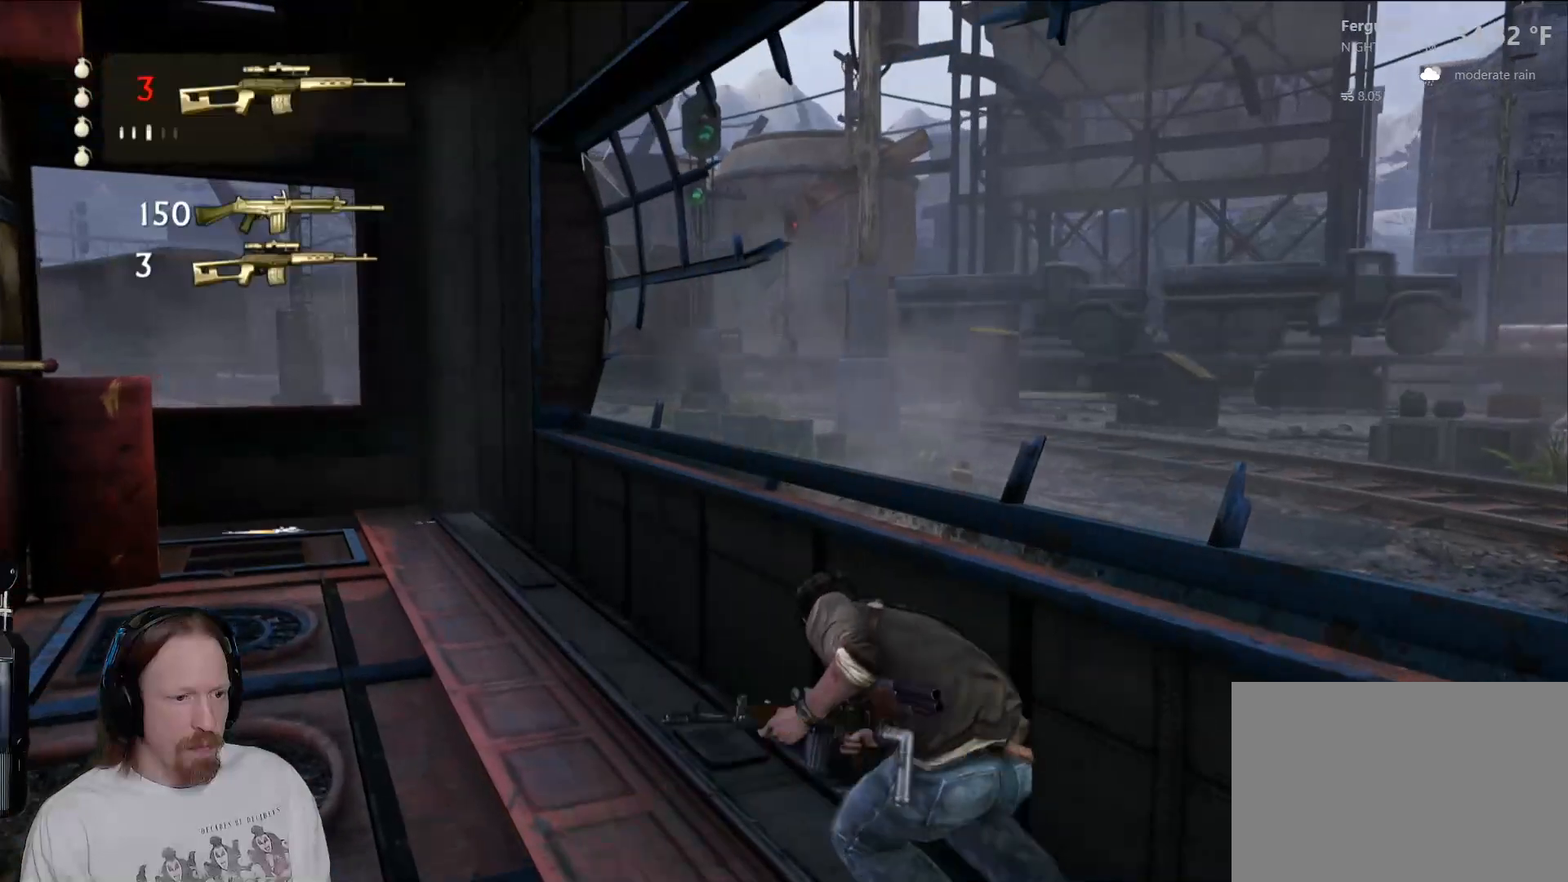
{"dt_ms": 500, "buttons": [], "left_stick": "up-left", "right_stick": "center", "events": []}